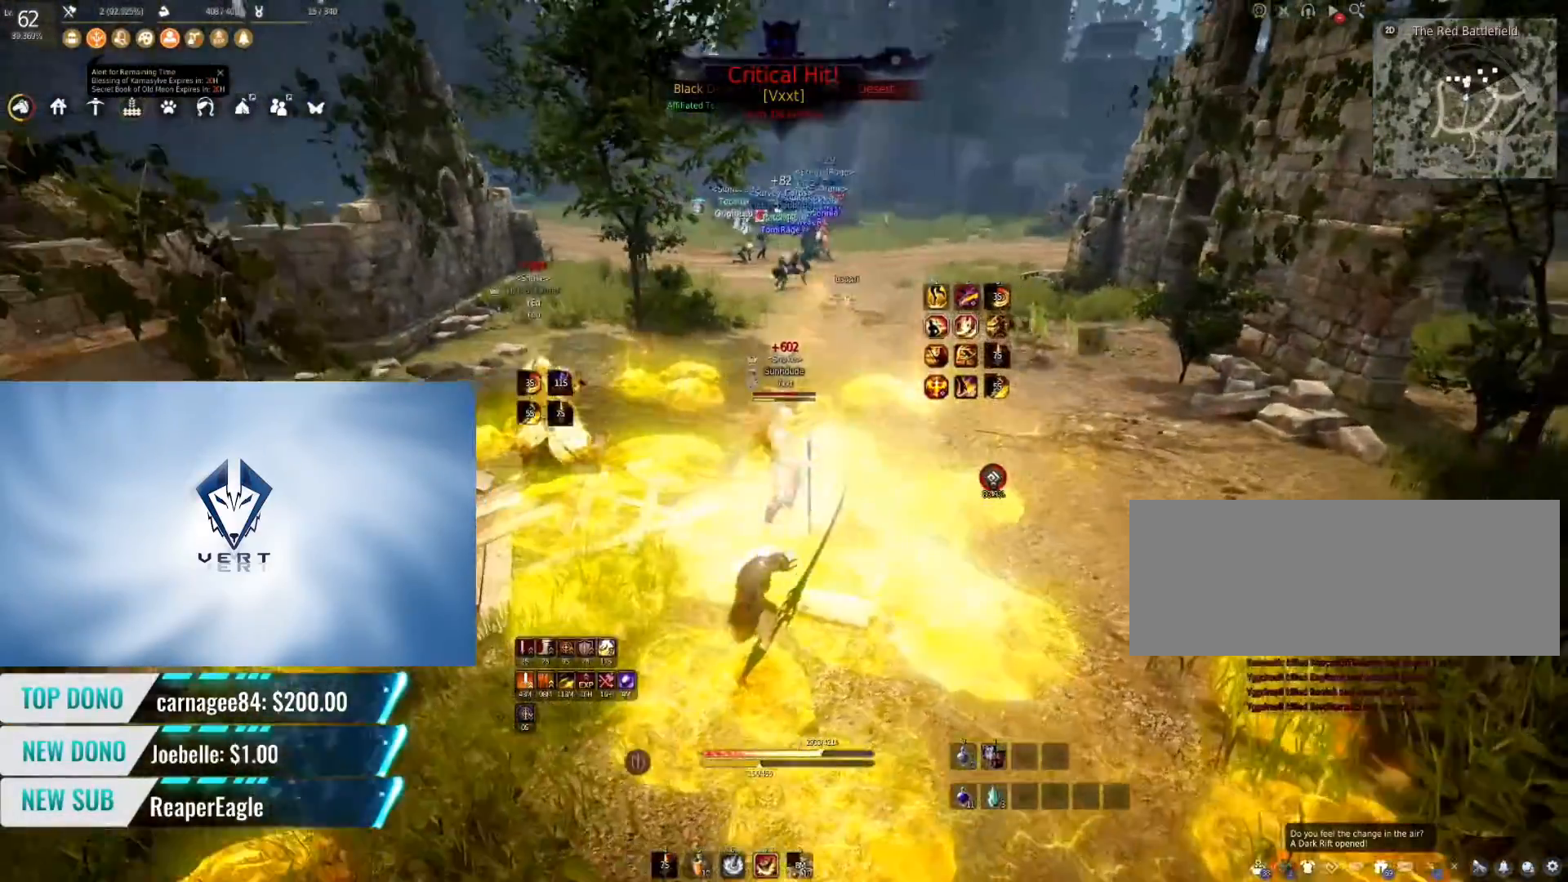
Gameplay with keyboard and mouse; each line is a JSON object with the keys and mouse buttons held at the frame after it. "events" lists presses ("down") and releases ("up") of "a", "c", "d", "e", "f", "q", "s", "shift", "space", "tab", "w", "mouse_left" and "mouse_right" between this image and that frame as [ms after this image, input, new state], when the widget could be followed in between. "mouse_left", "mouse_right" = the "left", "right" buttons of the "mouse" list. No other keys are recorded. Mouse movement is not recorded.
{"keys": ["shift", "w"], "mouse": [], "events": [[100, "w", "down"]]}
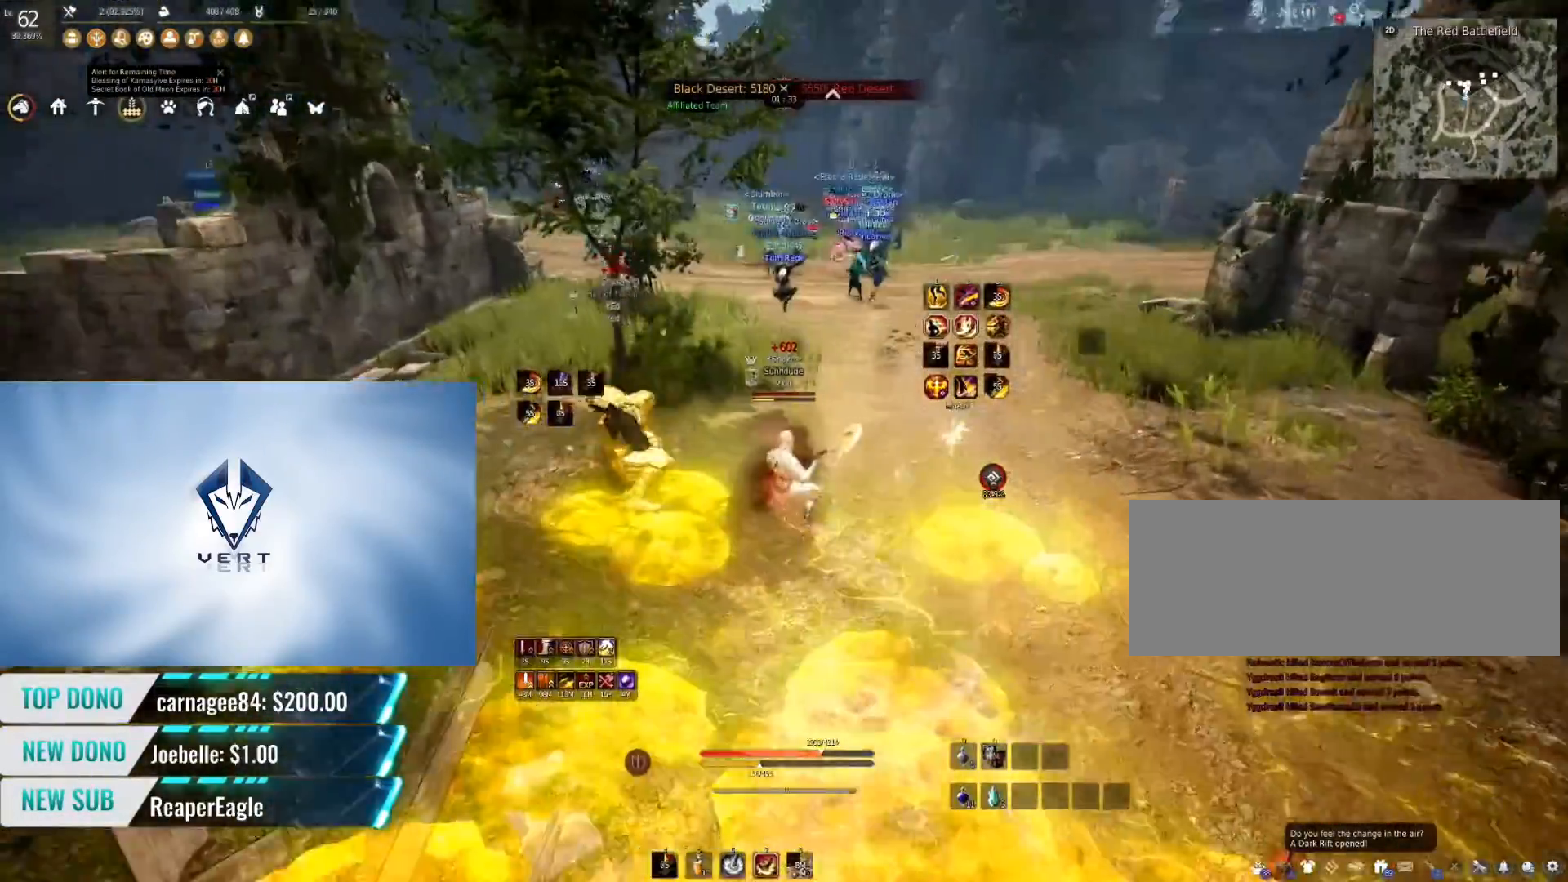
{"keys": [], "mouse": [], "events": [[16, "shift", "up"], [100, "f", "down"], [300, "f", "up"], [350, "w", "up"]]}
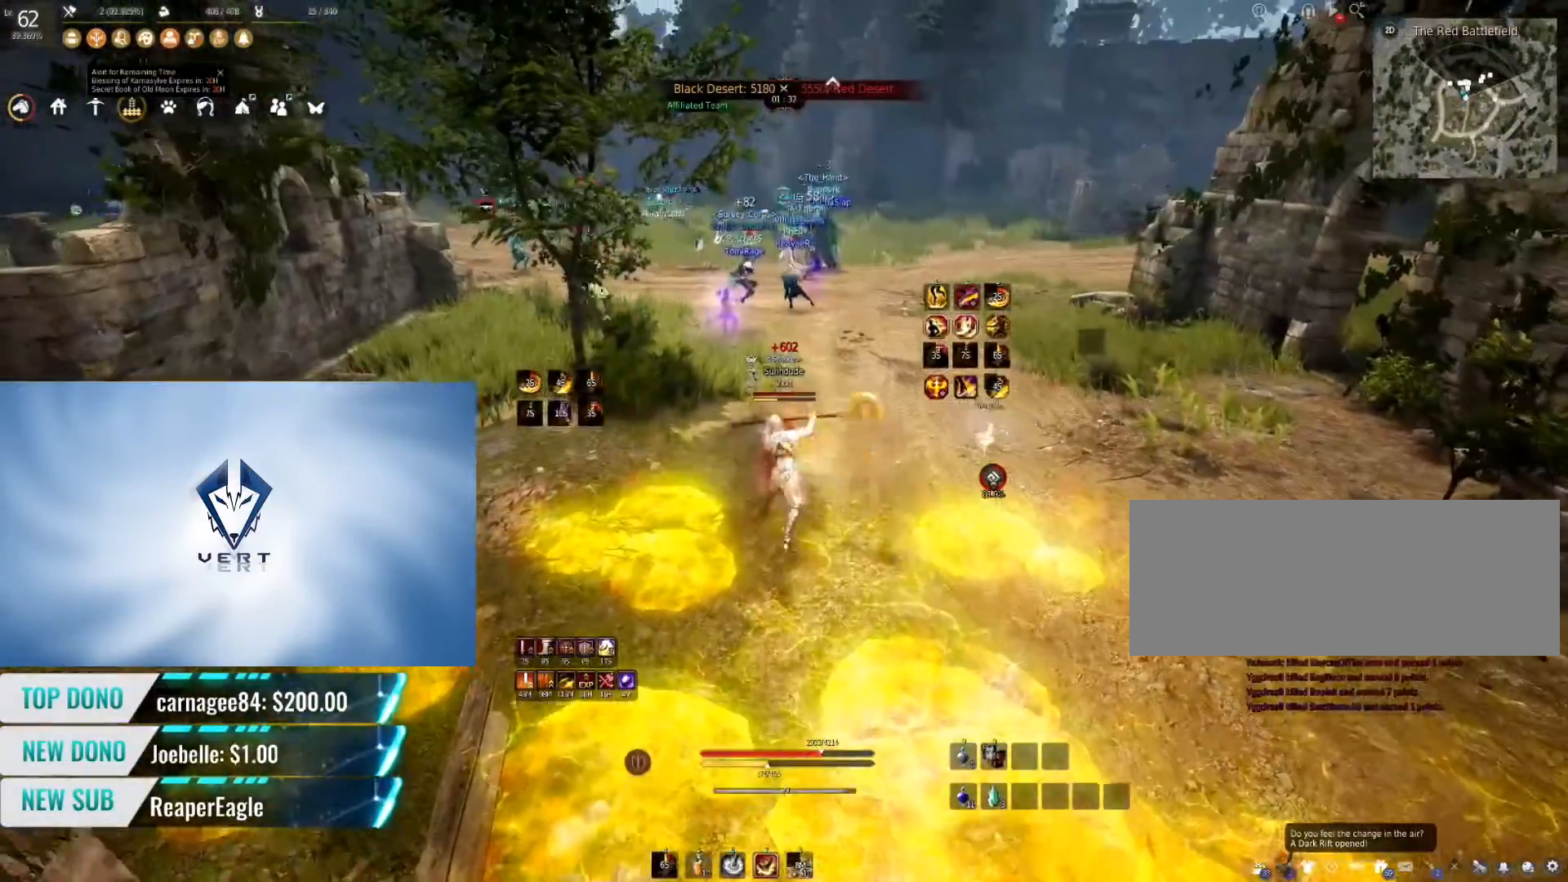
{"keys": [], "mouse": [], "events": []}
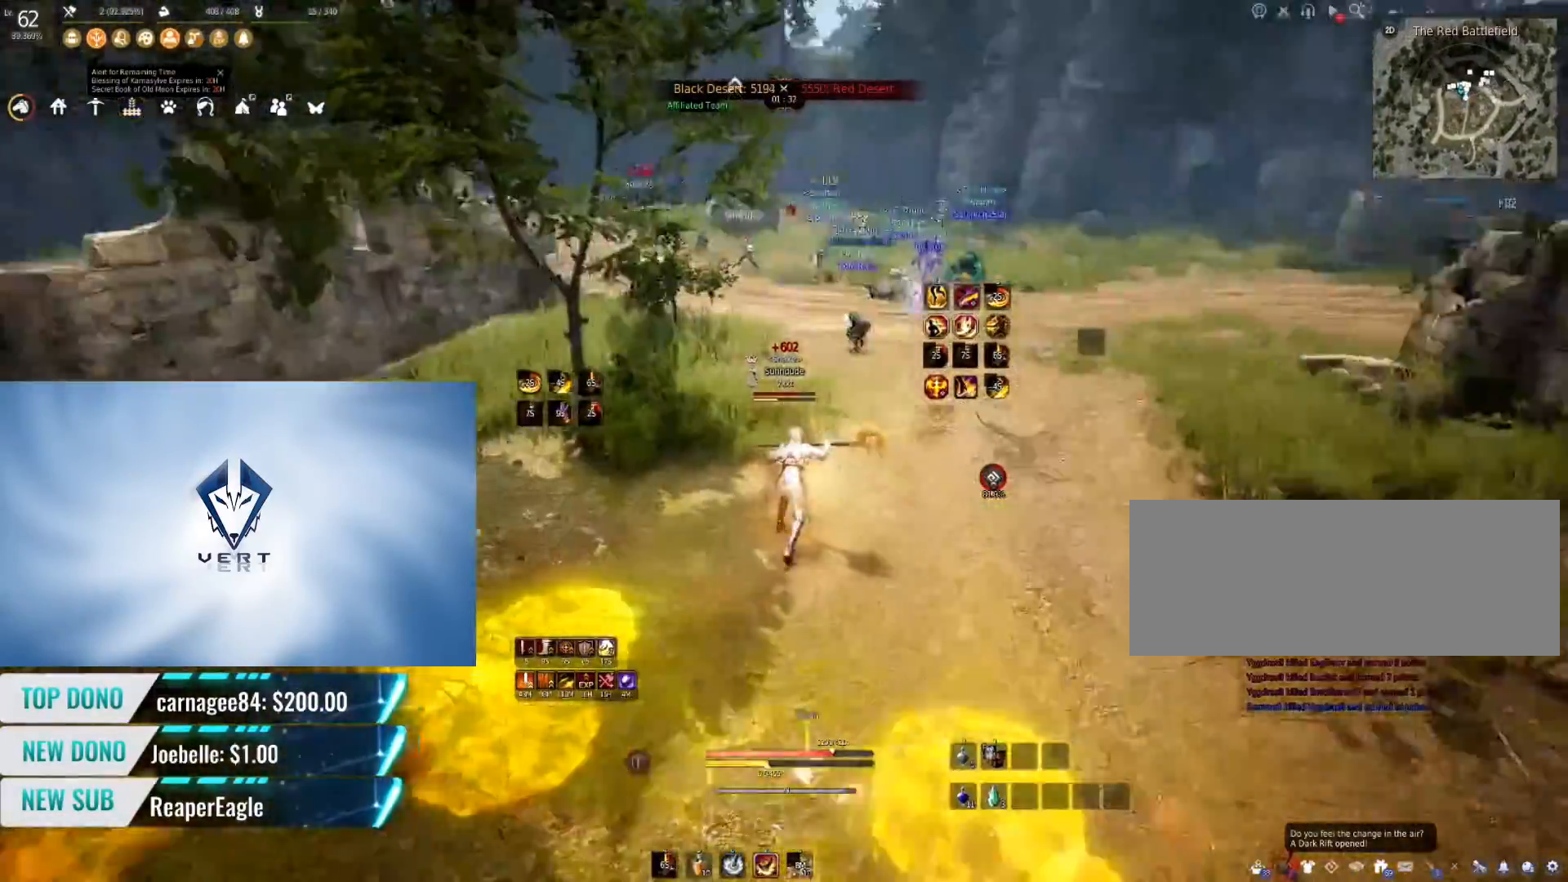
{"keys": [], "mouse": [], "events": []}
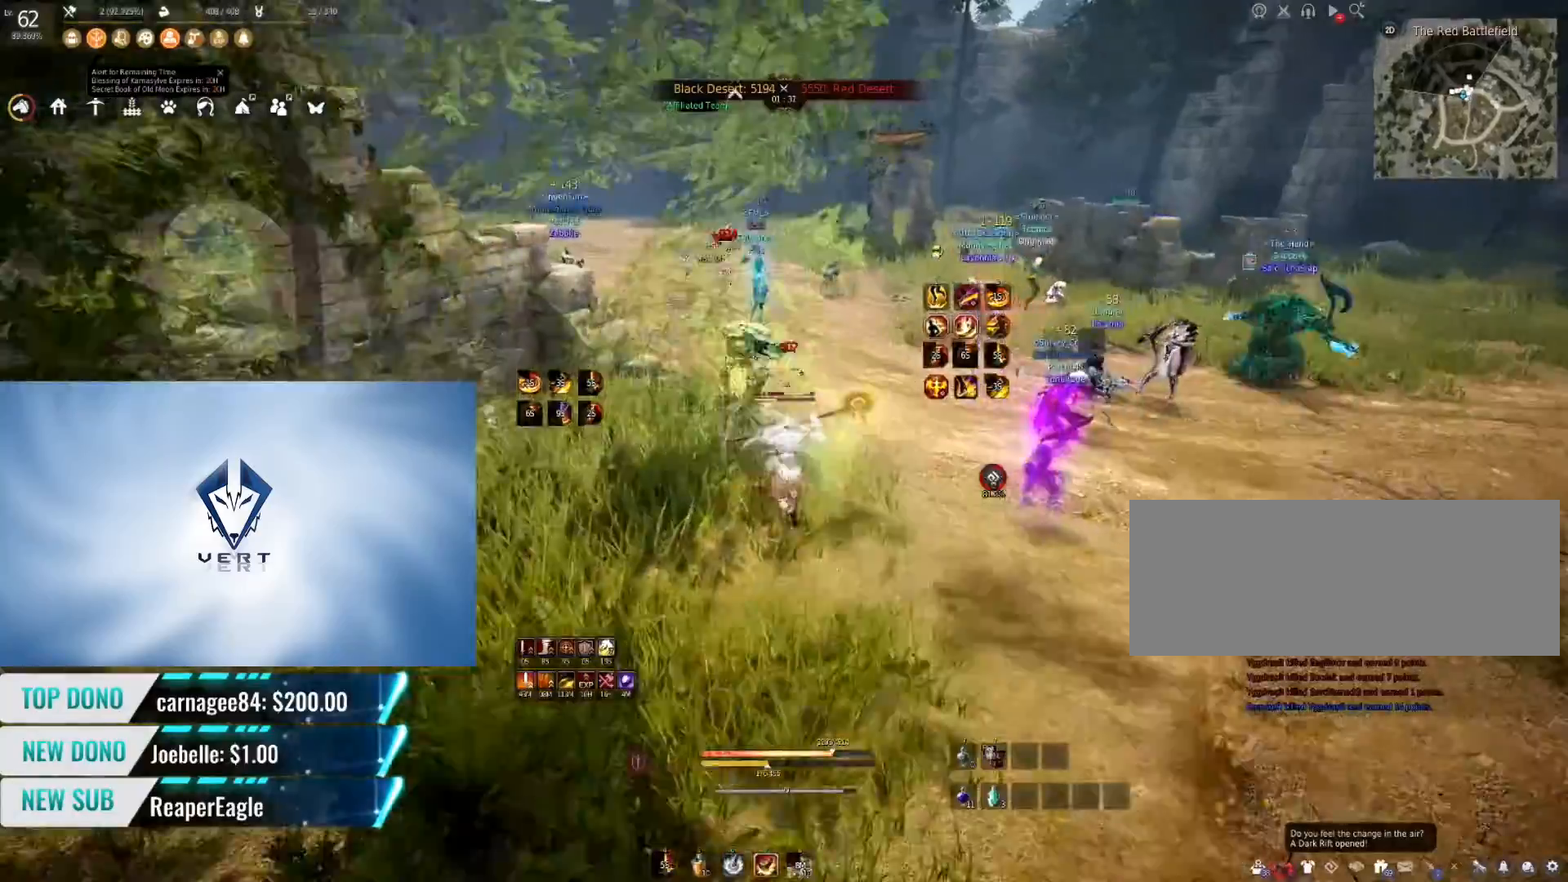
{"keys": ["w"], "mouse": ["right"], "events": [[134, "w", "down"], [451, "mouse_right", "down"]]}
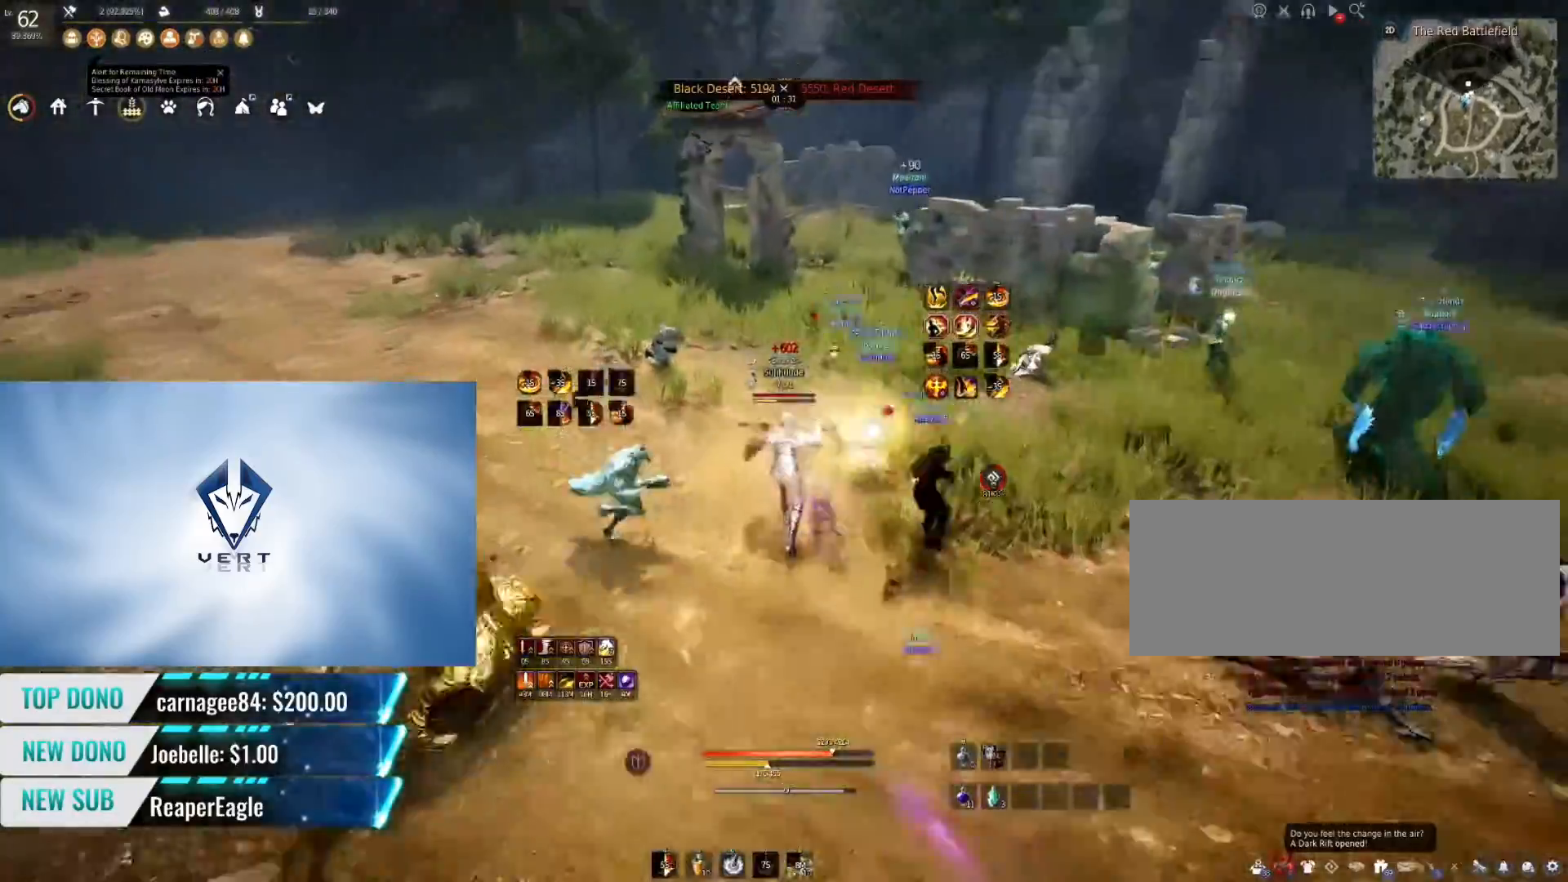
{"keys": ["w"], "mouse": ["right"], "events": []}
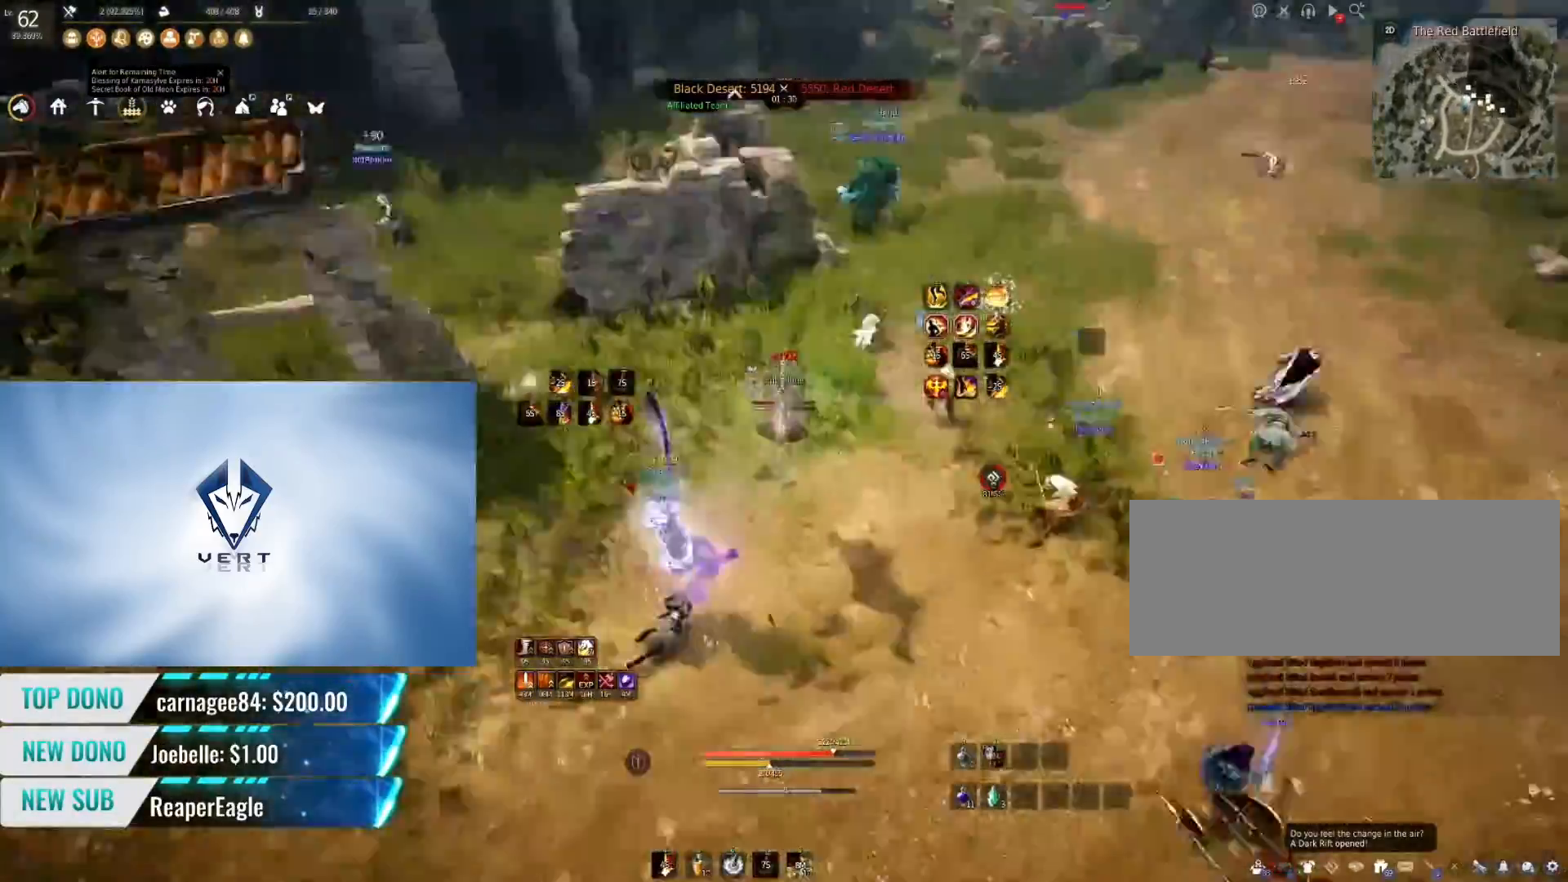
{"keys": [], "mouse": [], "events": [[267, "w", "up"], [284, "mouse_right", "up"]]}
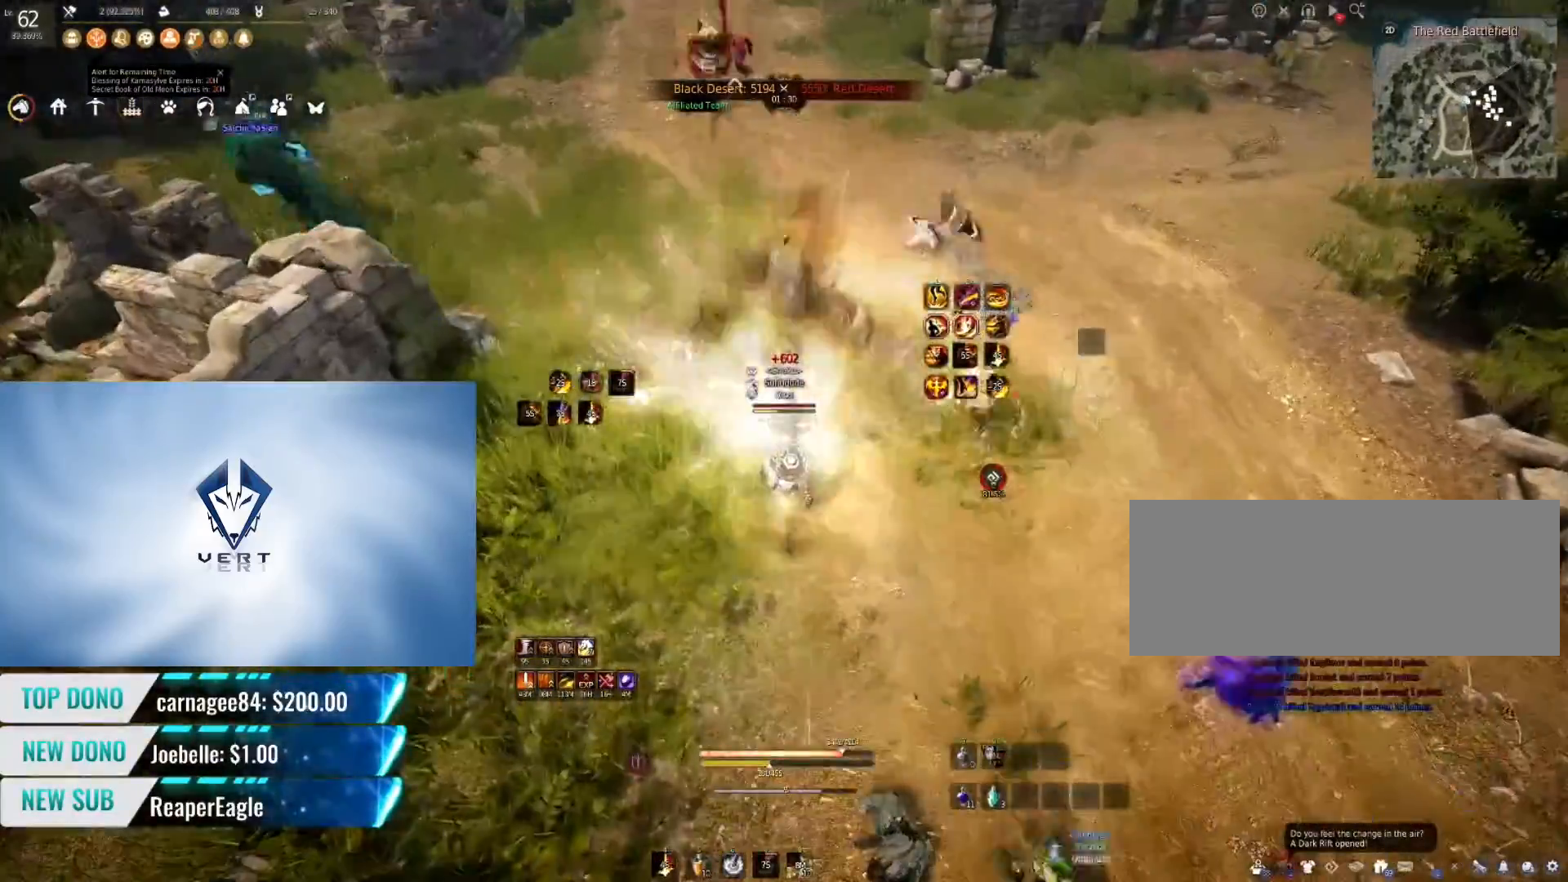
{"keys": ["a"], "mouse": ["right"], "events": [[50, "a", "down"], [217, "mouse_right", "down"]]}
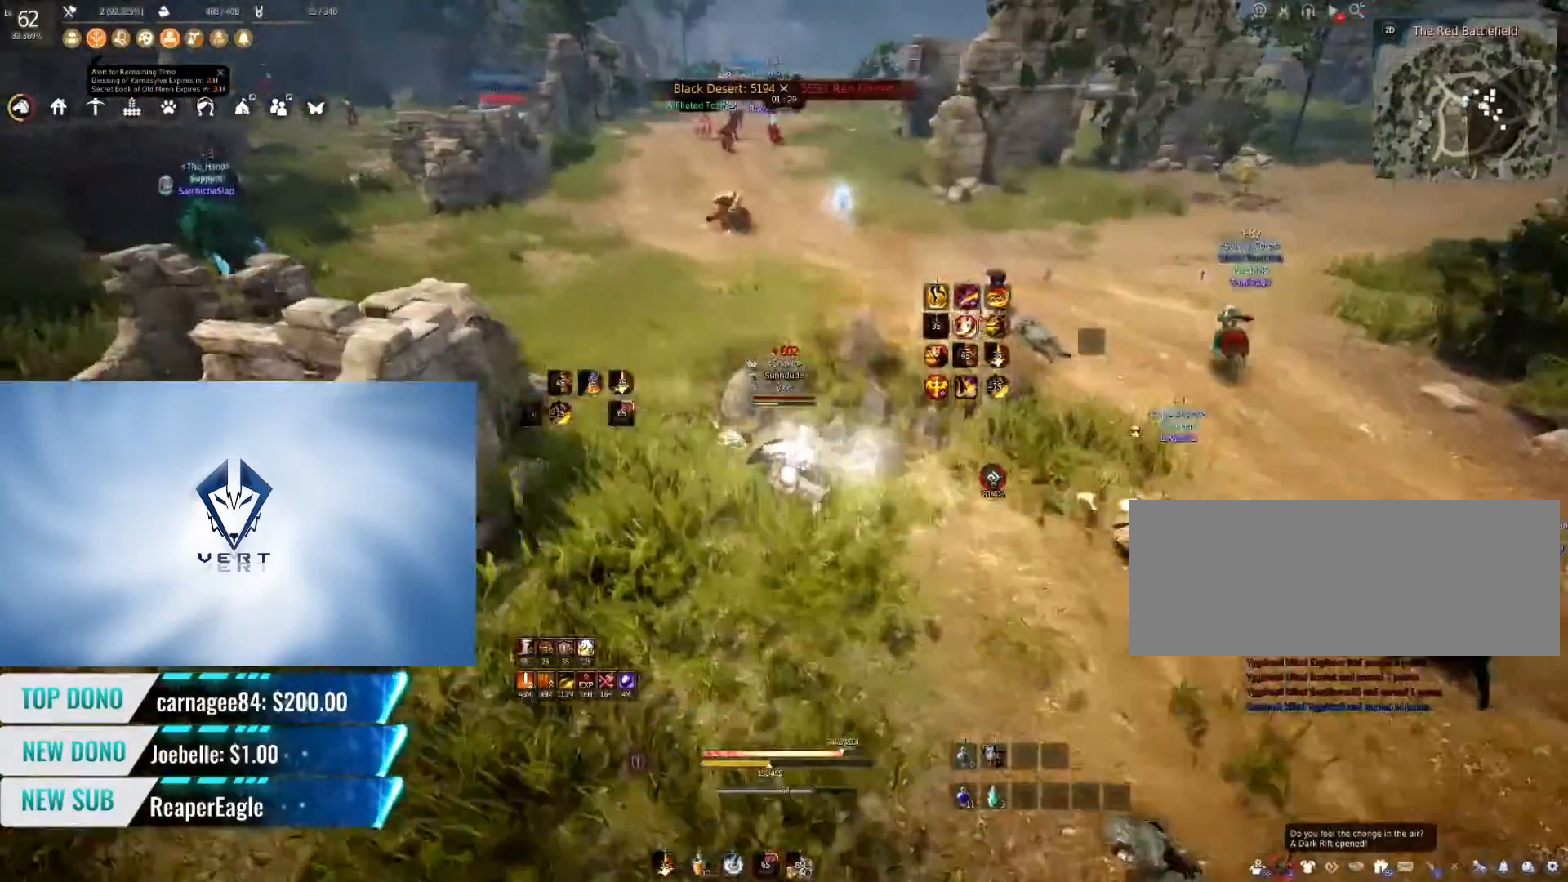
{"keys": [], "mouse": [], "events": [[184, "a", "up"], [251, "mouse_right", "up"]]}
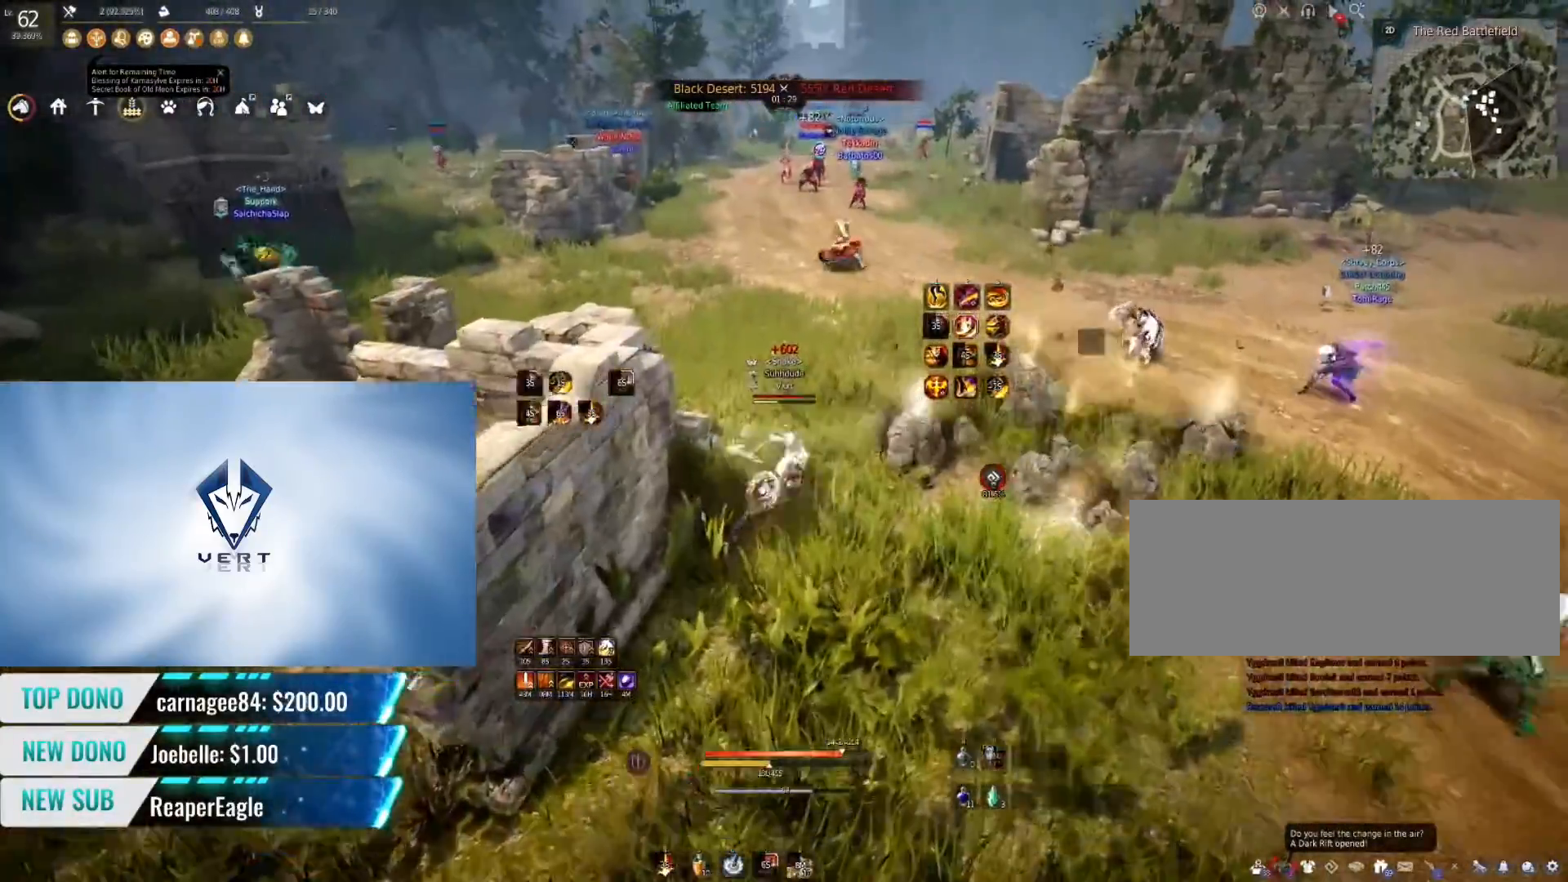
{"keys": ["shift"], "mouse": [], "events": [[450, "shift", "down"]]}
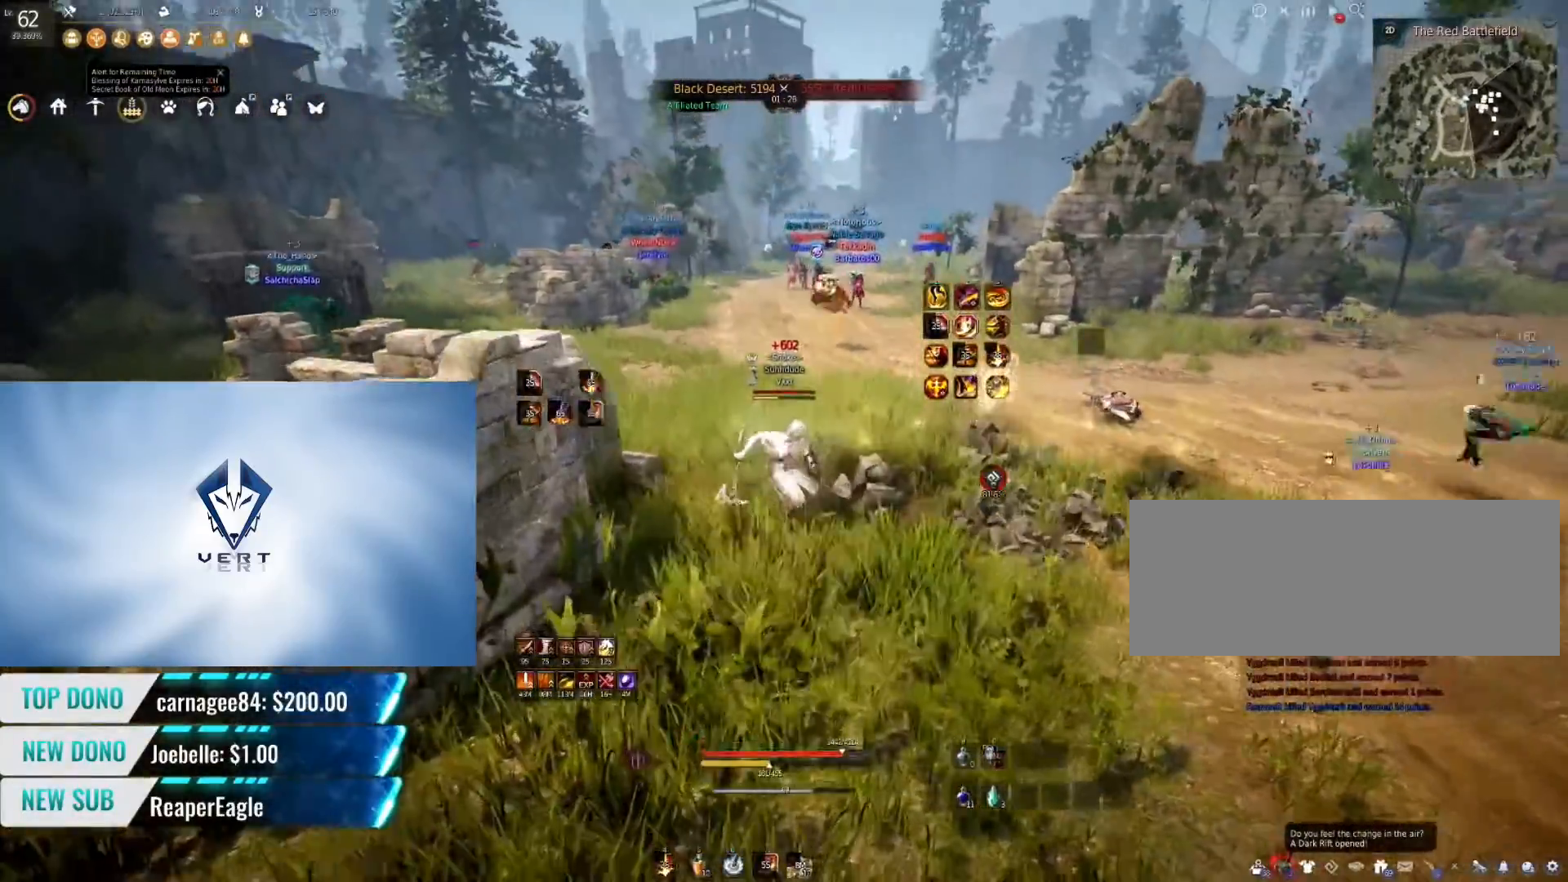
{"keys": [], "mouse": [], "events": [[17, "w", "down"], [301, "w", "up"], [317, "shift", "up"]]}
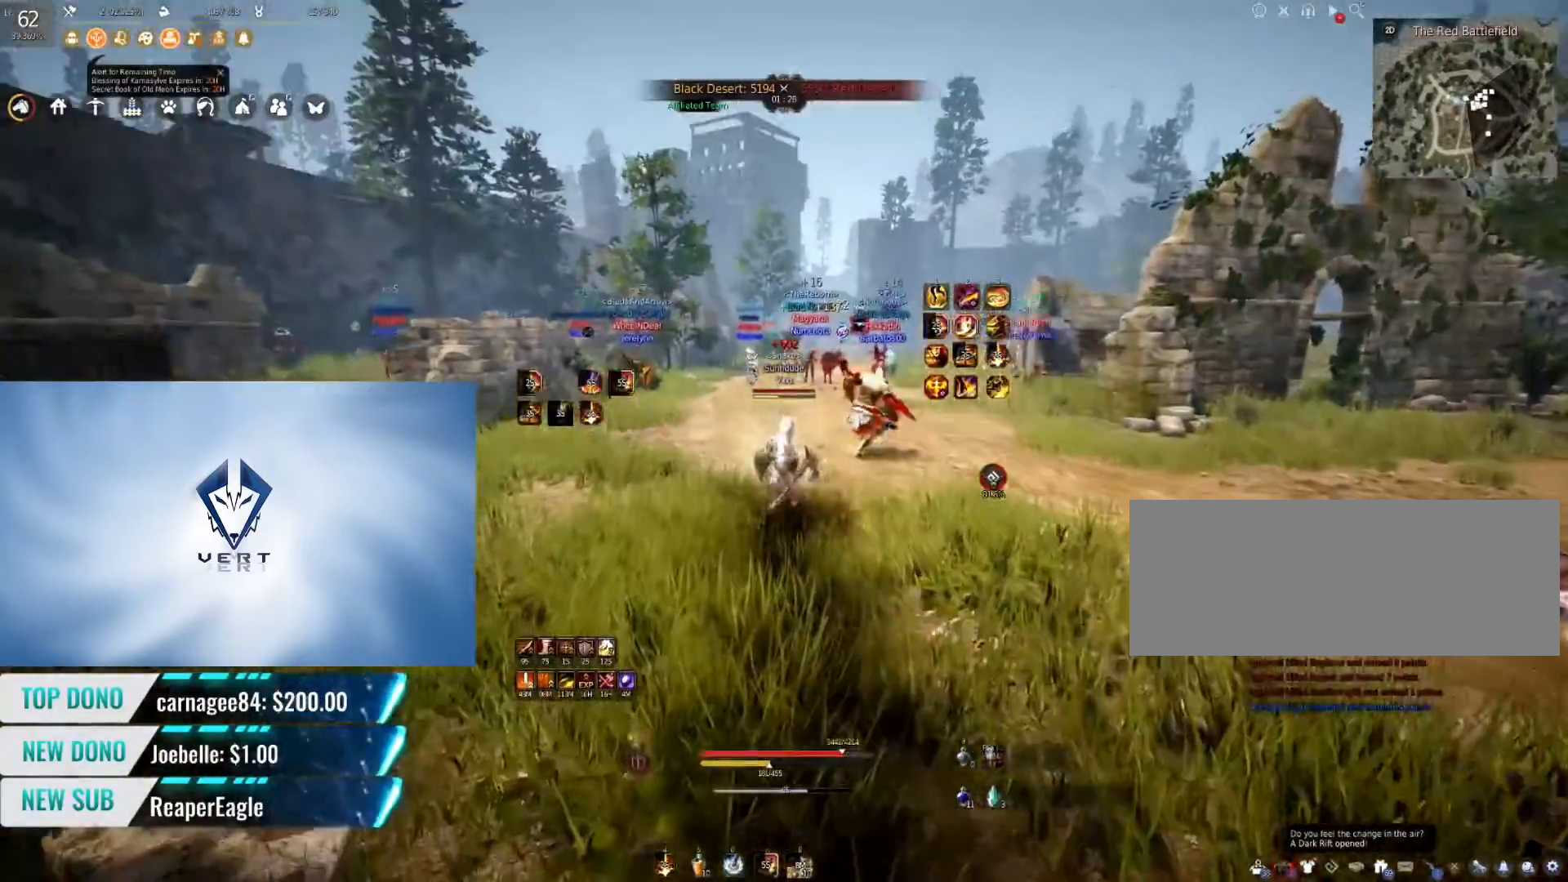
{"keys": [], "mouse": [], "events": []}
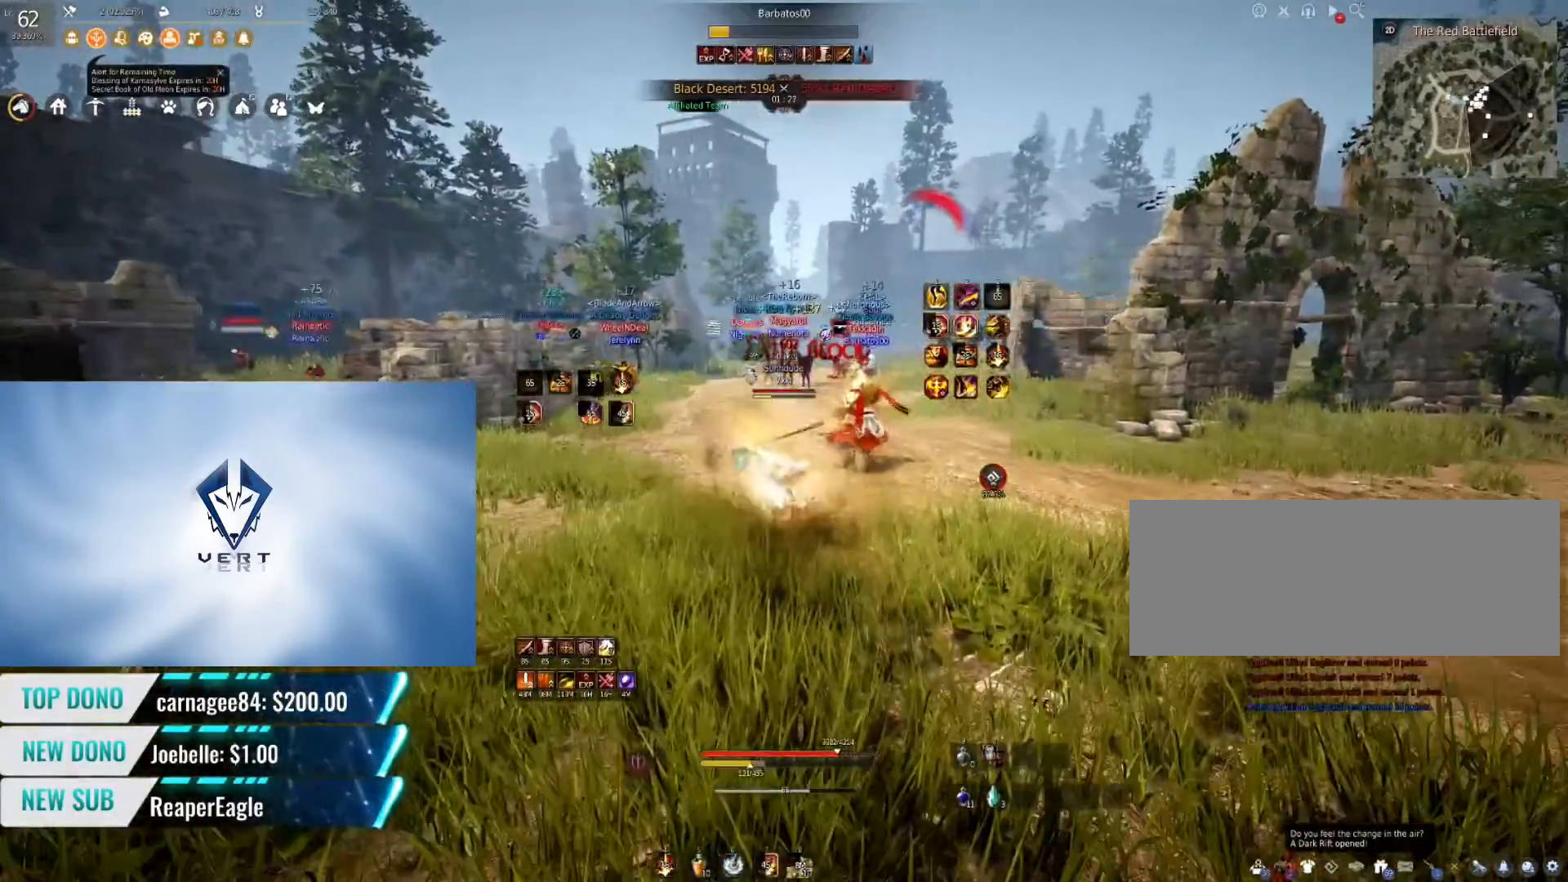
{"keys": [], "mouse": [], "events": []}
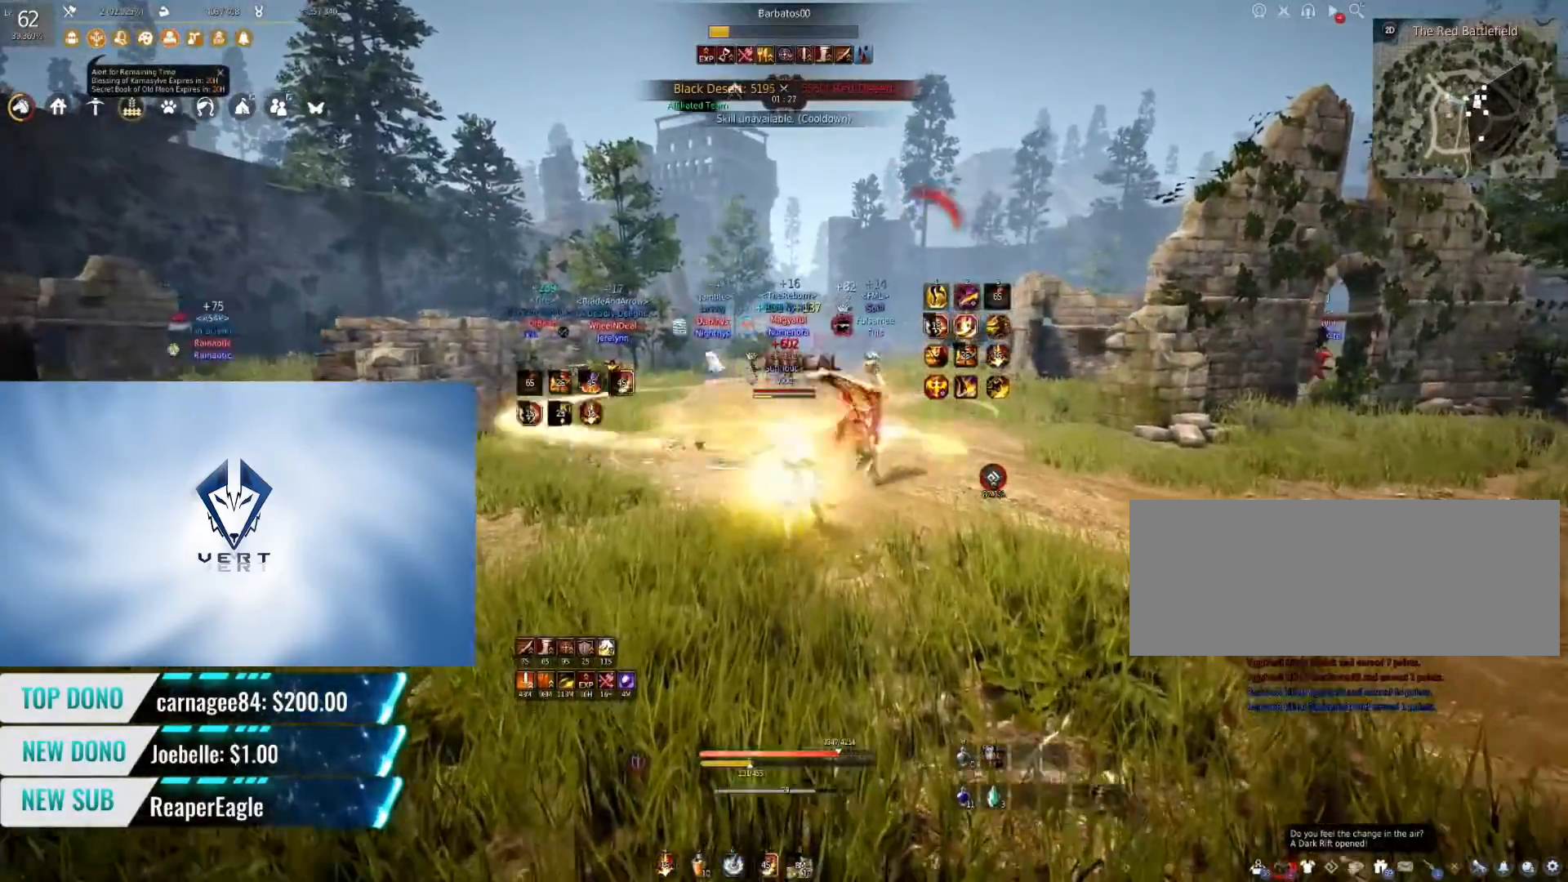
{"keys": ["q"], "mouse": [], "events": [[150, "q", "down"]]}
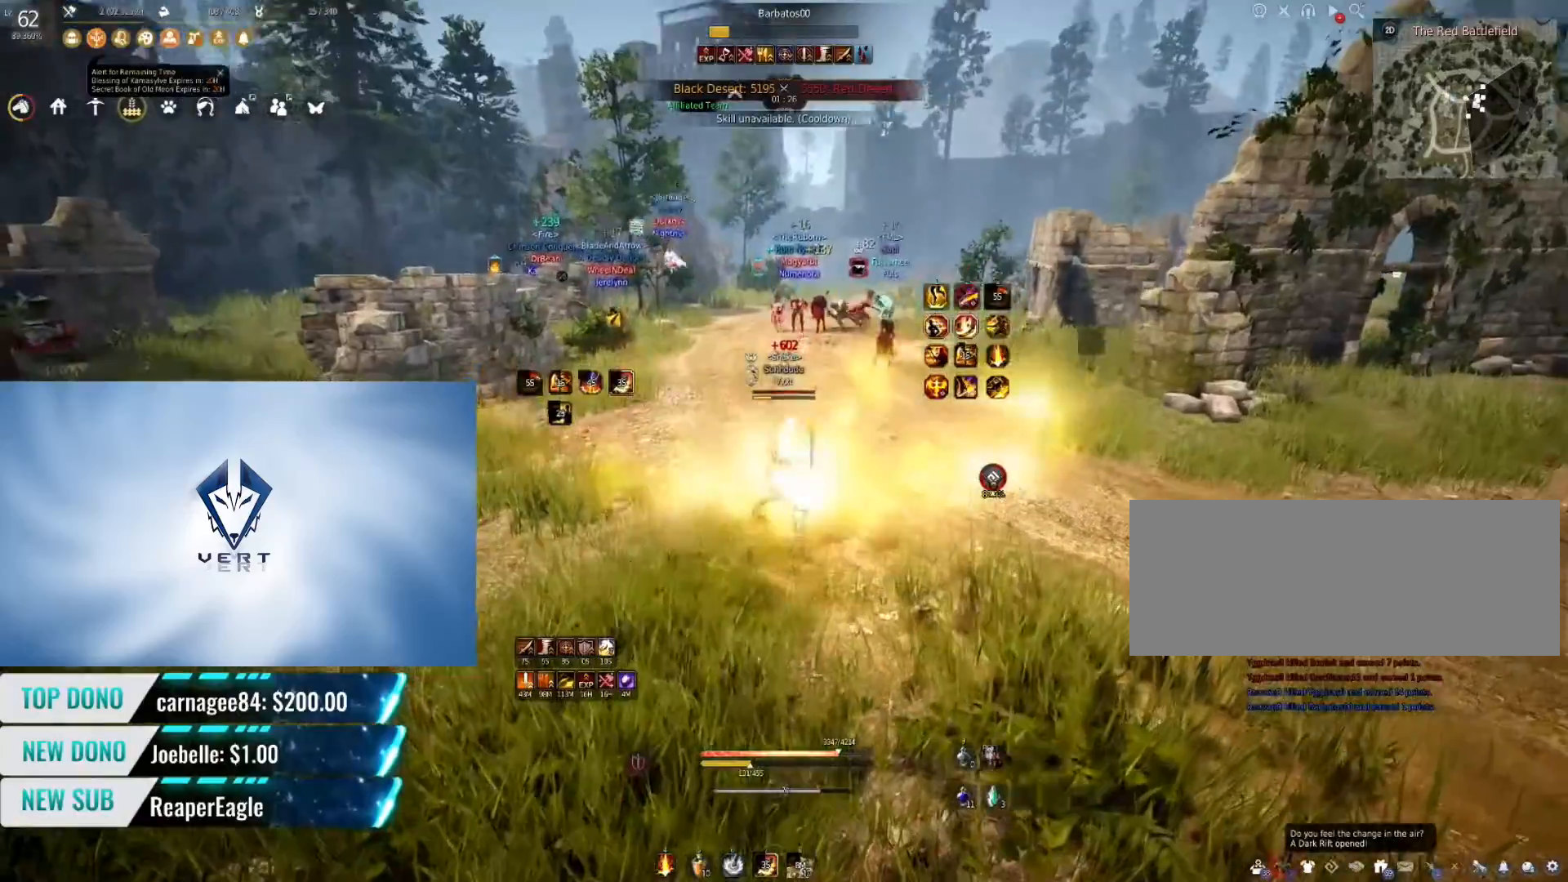
{"keys": [], "mouse": [], "events": [[434, "q", "up"]]}
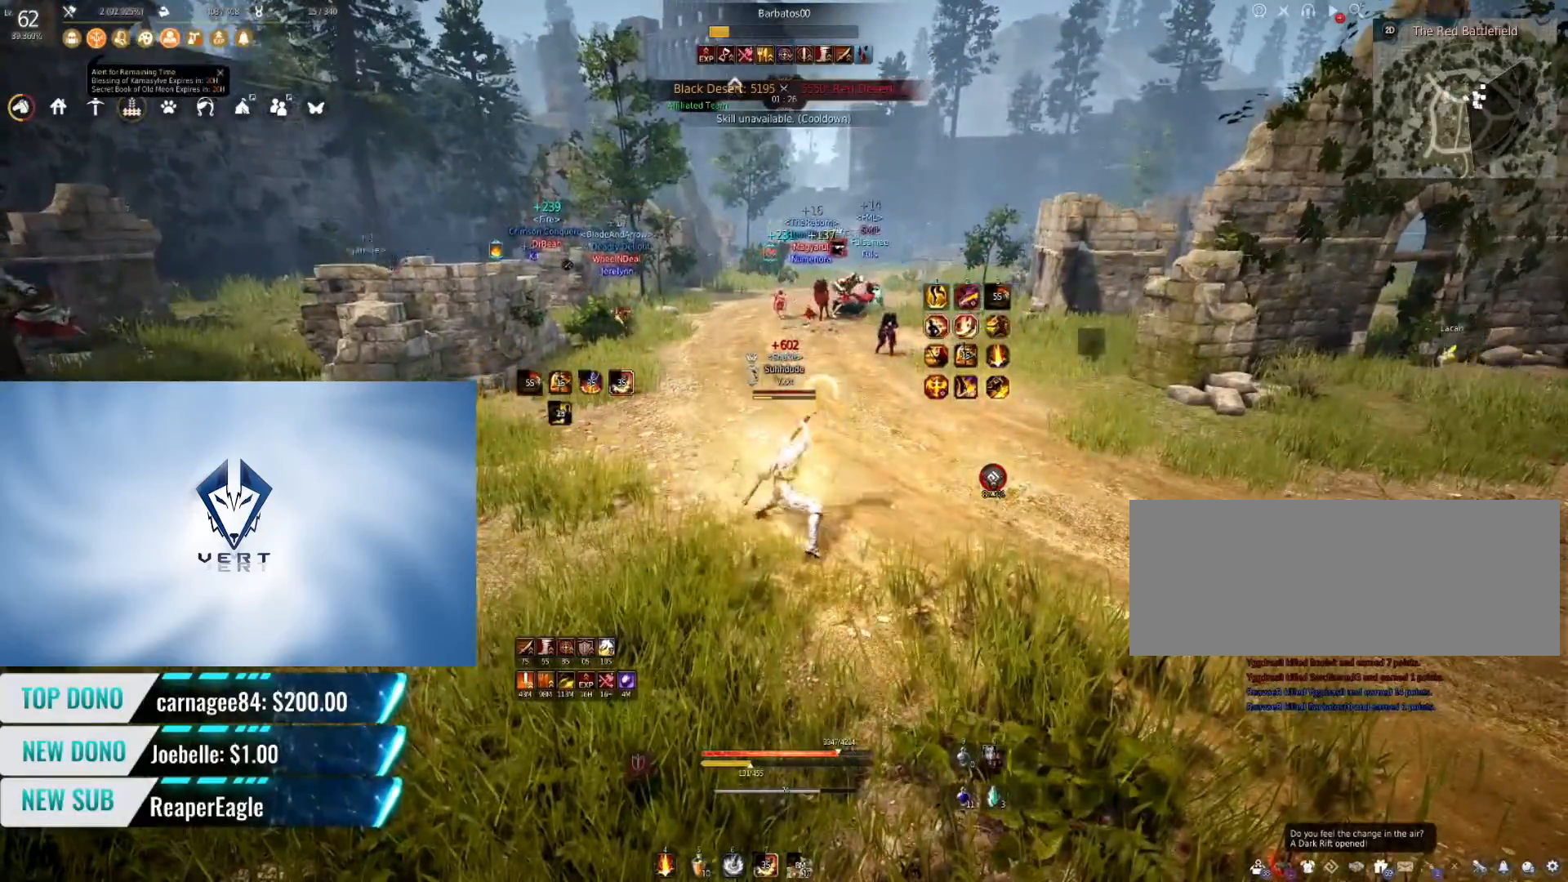
{"keys": ["shift"], "mouse": ["left"], "events": [[67, "shift", "down"], [117, "mouse_left", "down"]]}
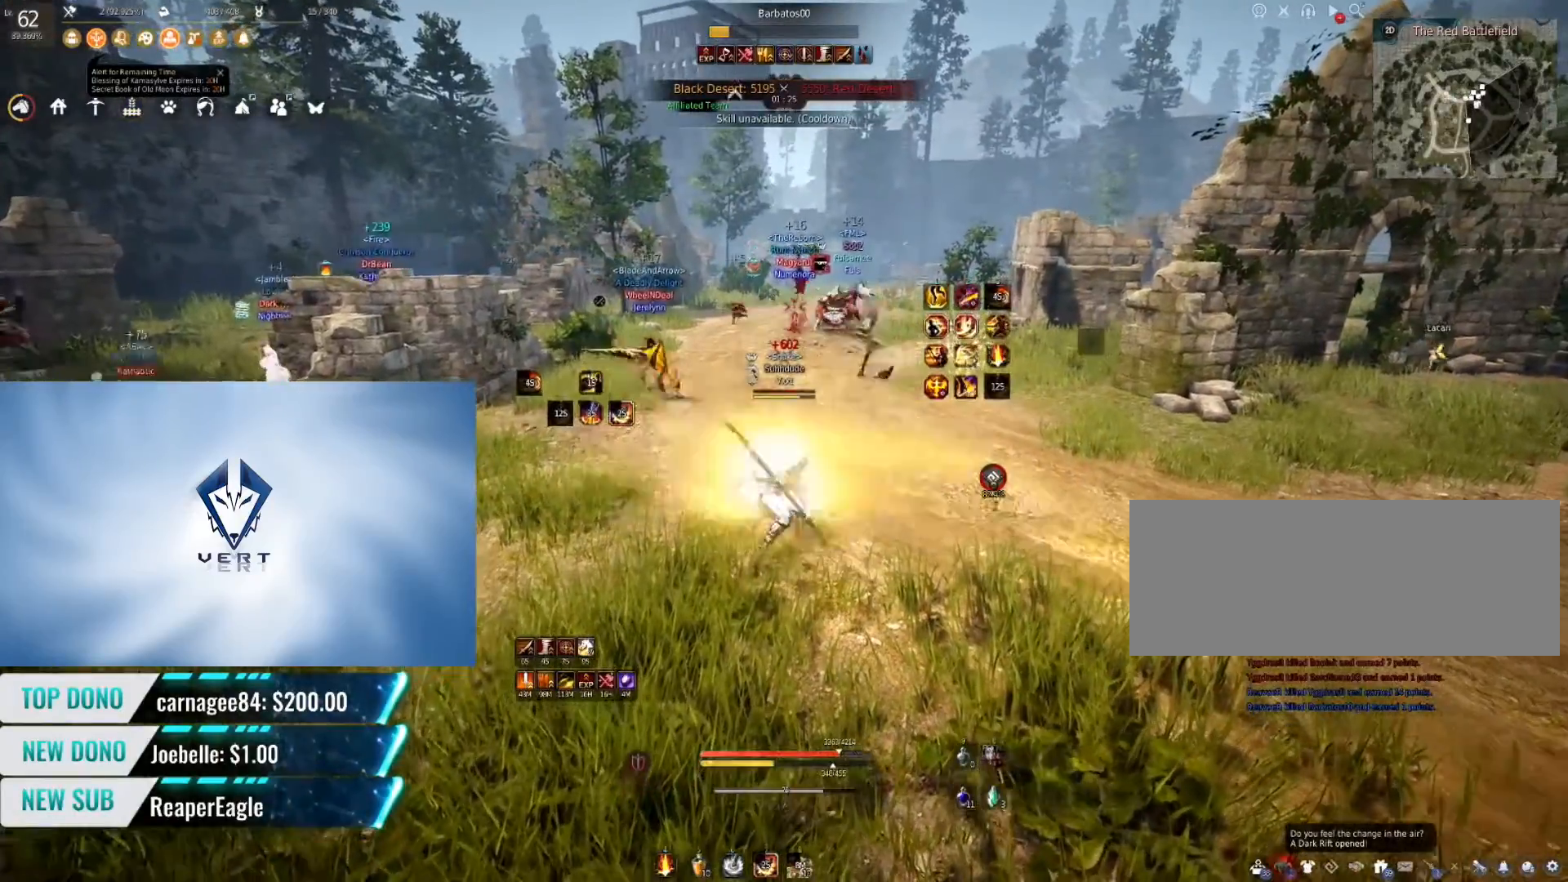
{"keys": ["shift"], "mouse": ["left"], "events": []}
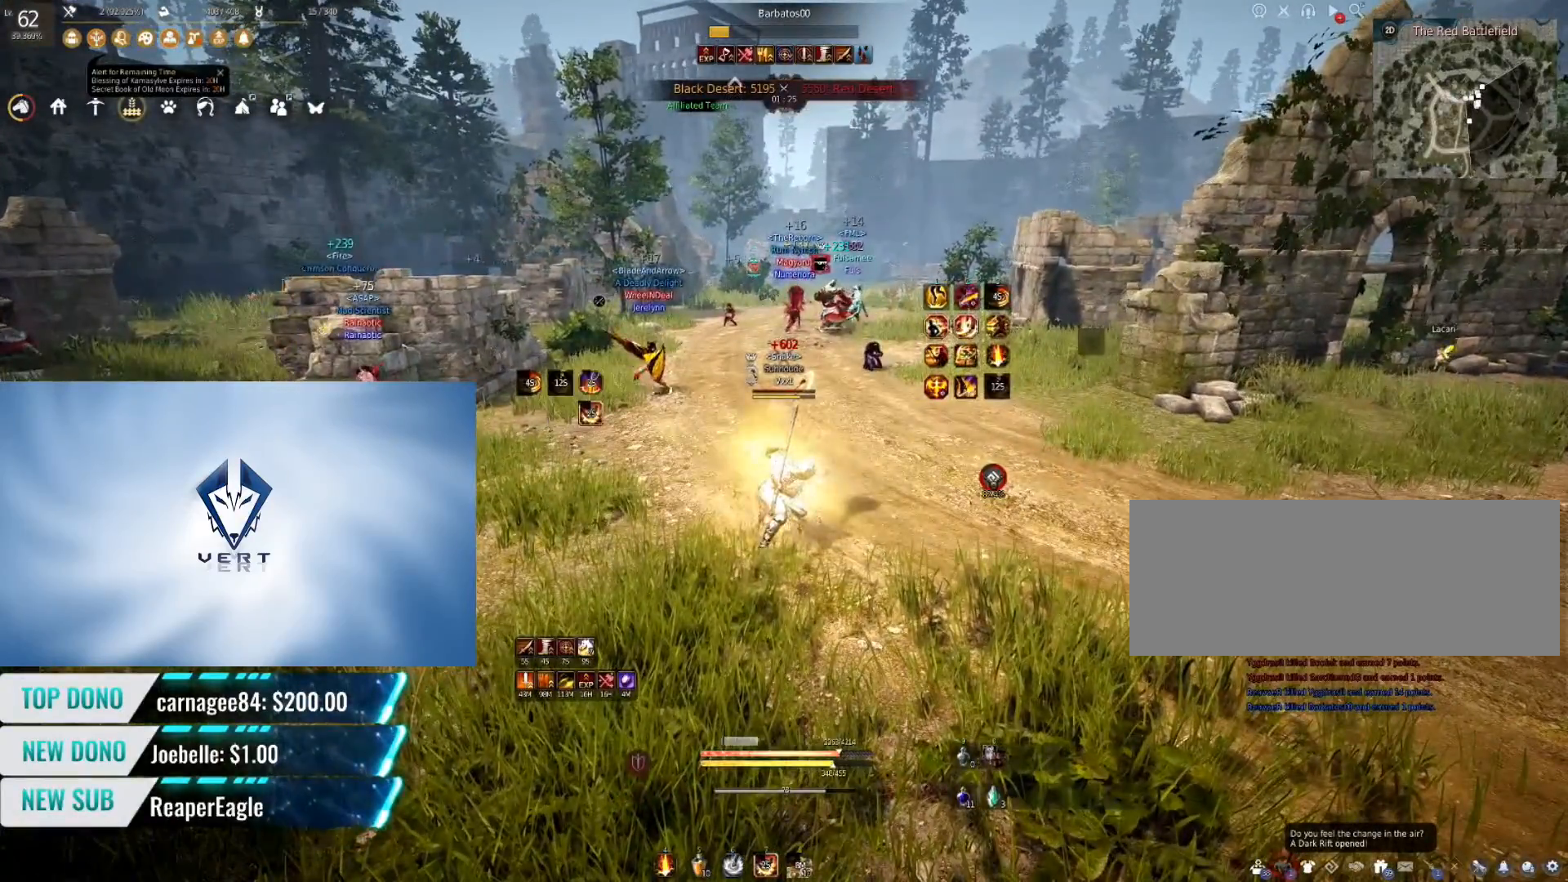
{"keys": ["shift"], "mouse": ["left"], "events": []}
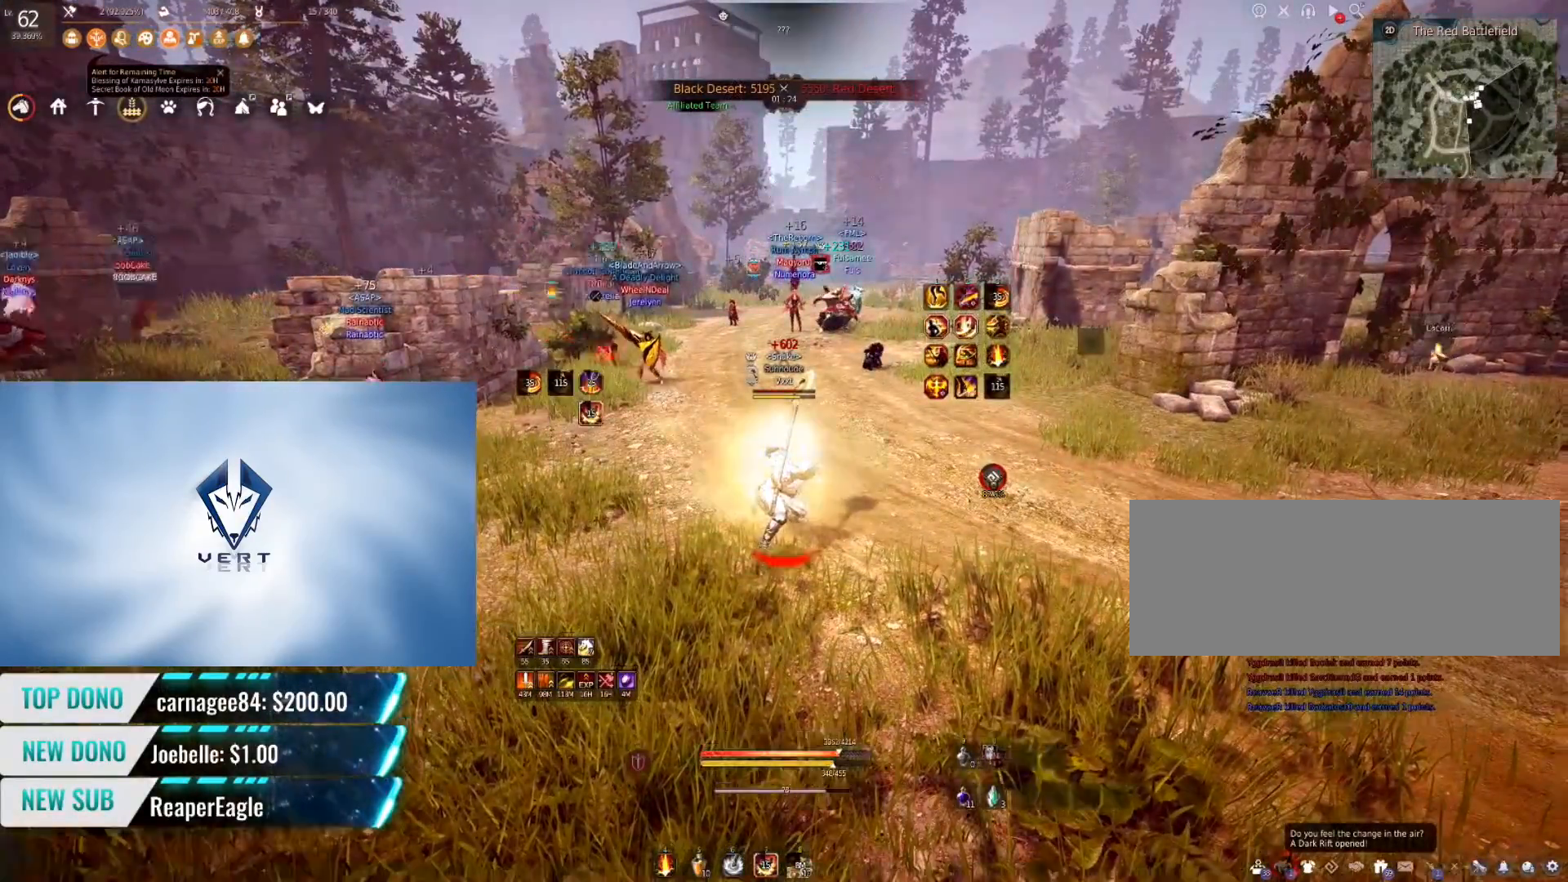
{"keys": ["shift"], "mouse": [], "events": [[401, "mouse_left", "up"]]}
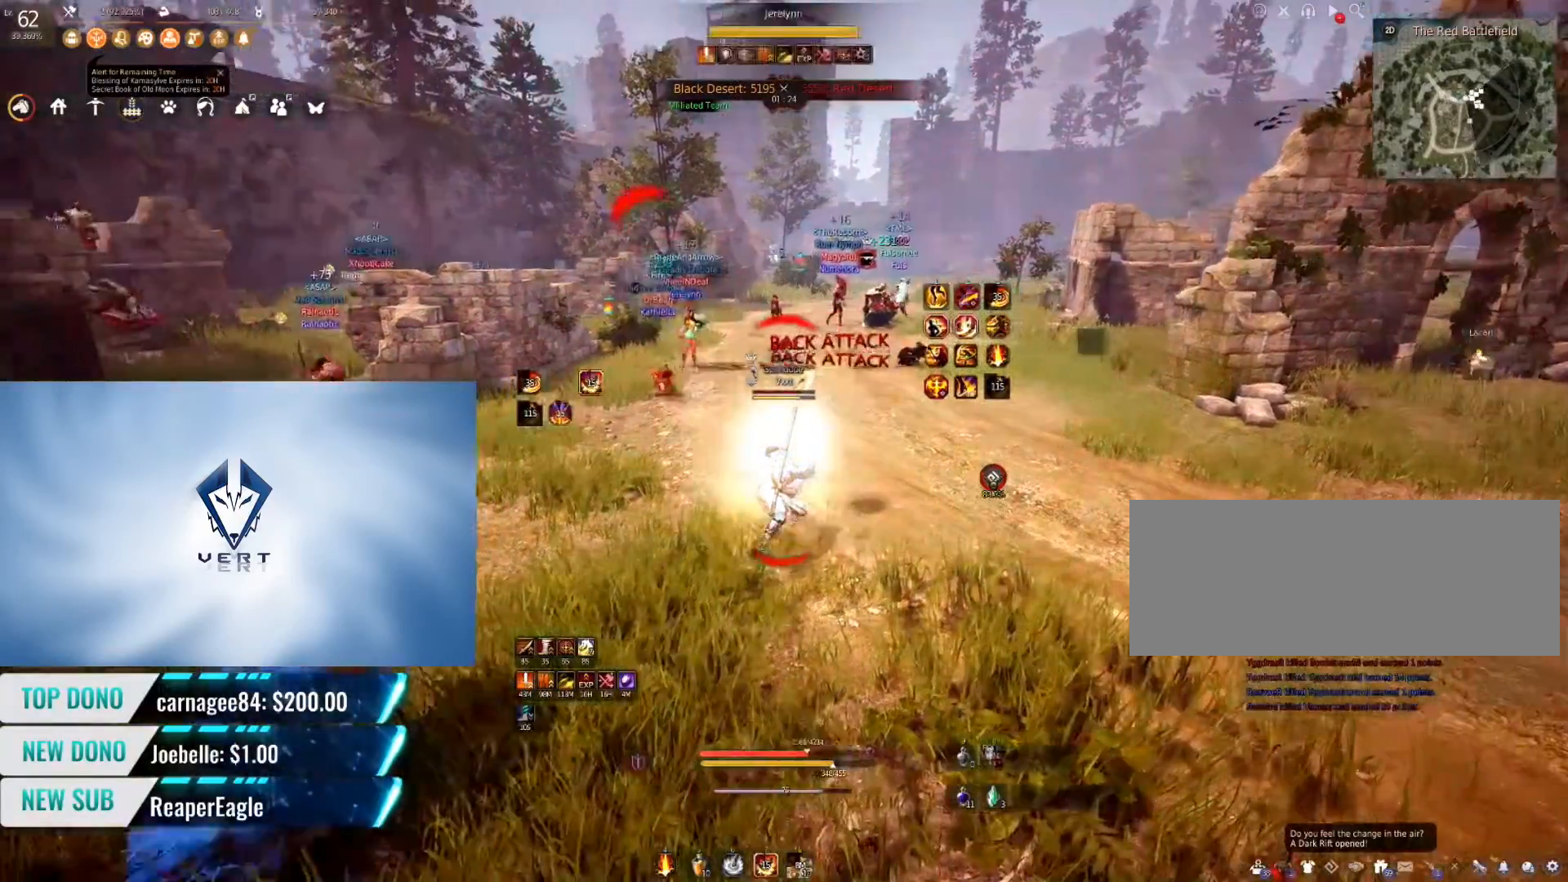
{"keys": [], "mouse": [], "events": [[16, "shift", "up"]]}
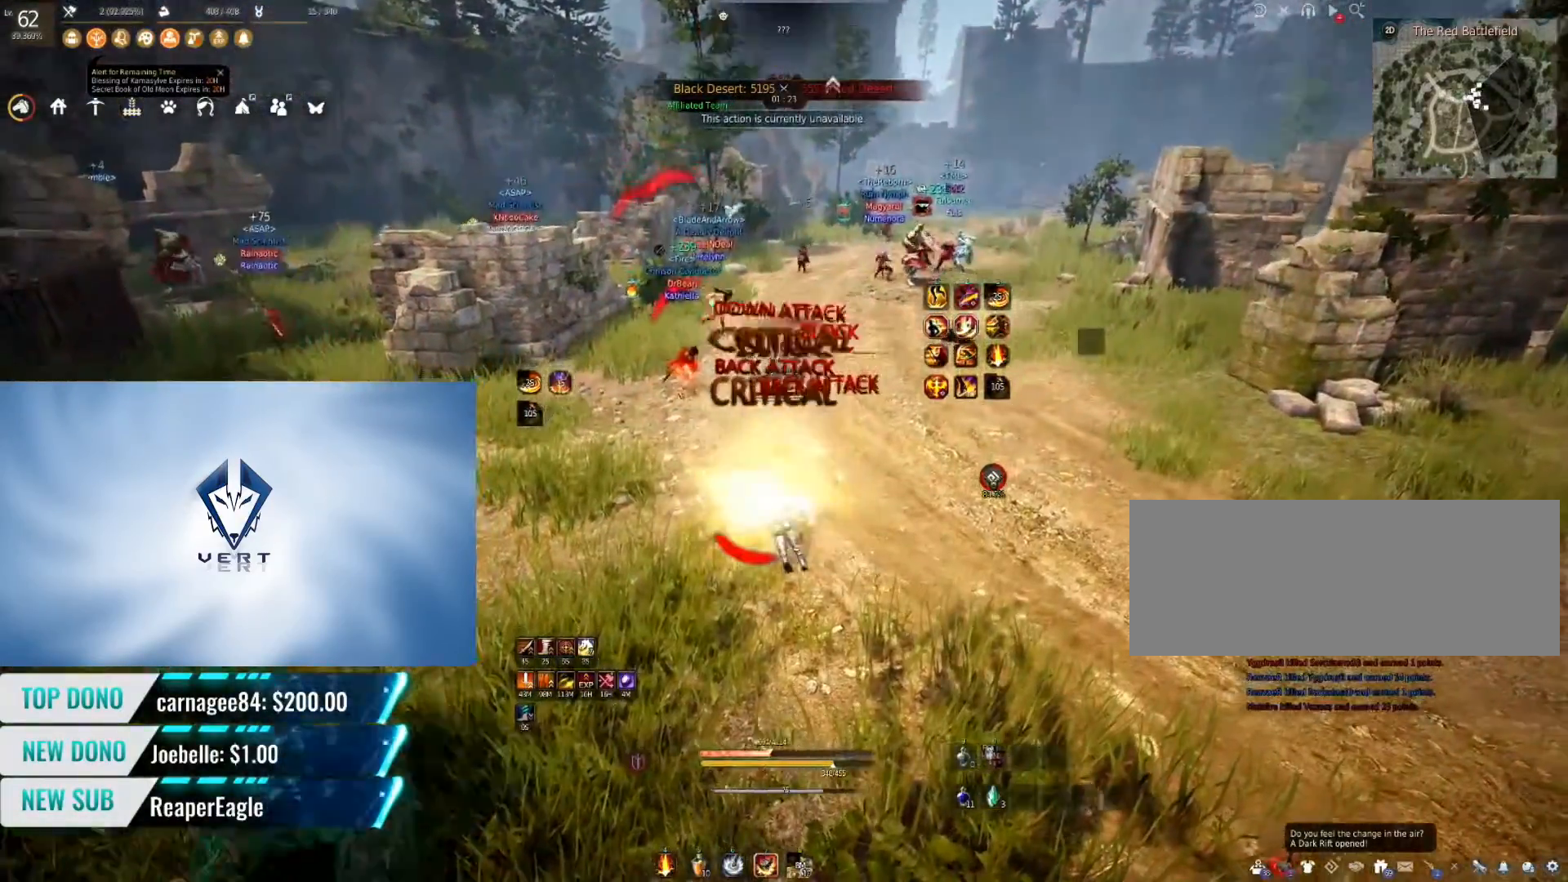
{"keys": ["s"], "mouse": [], "events": [[17, "s", "down"]]}
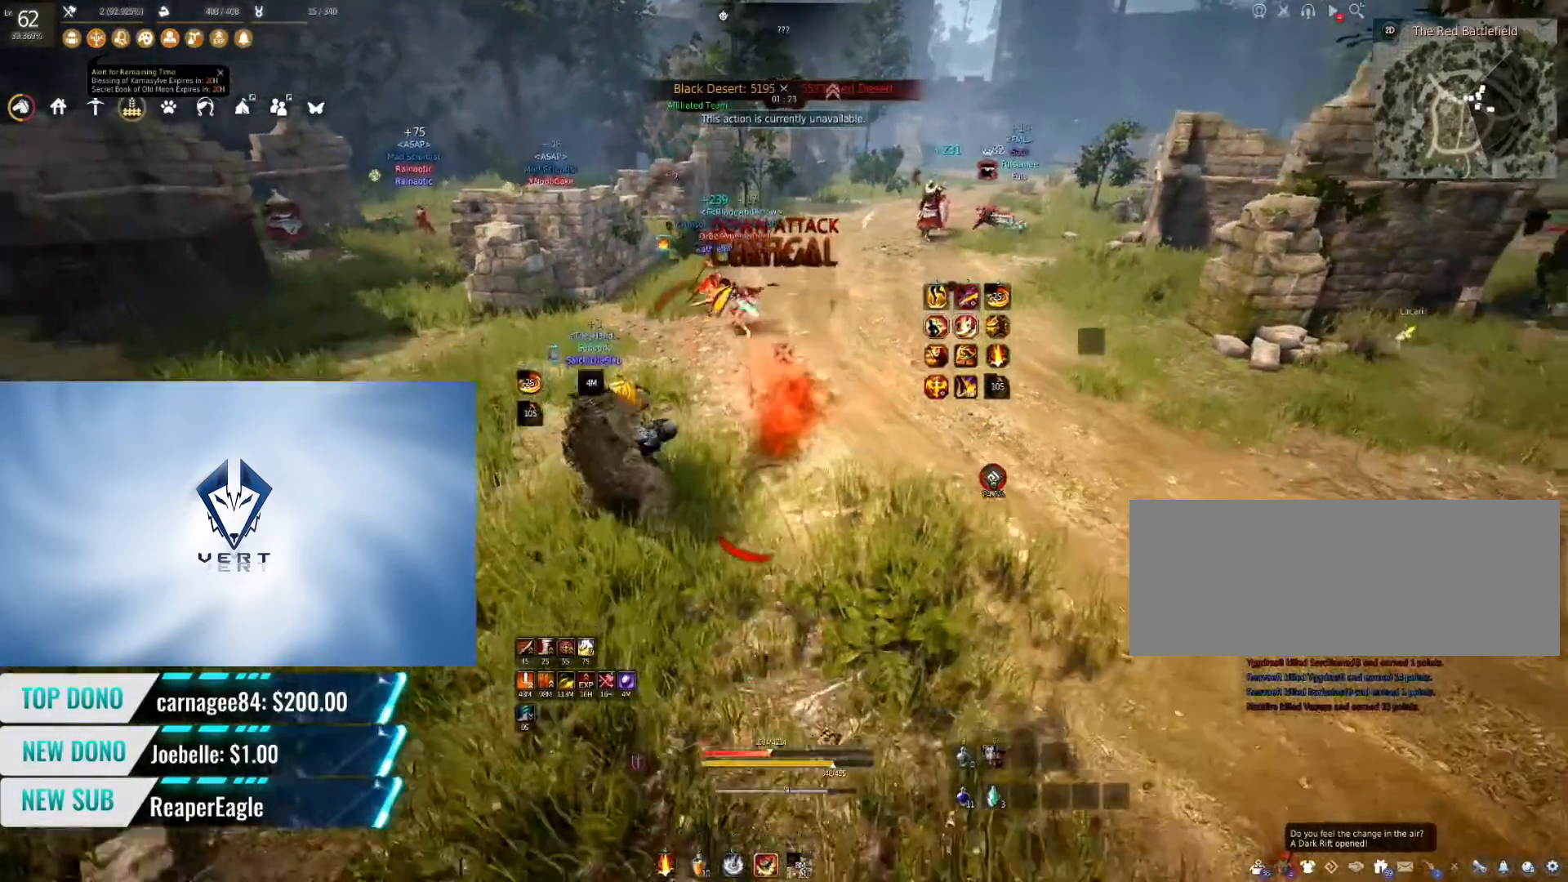
{"keys": ["s"], "mouse": [], "events": []}
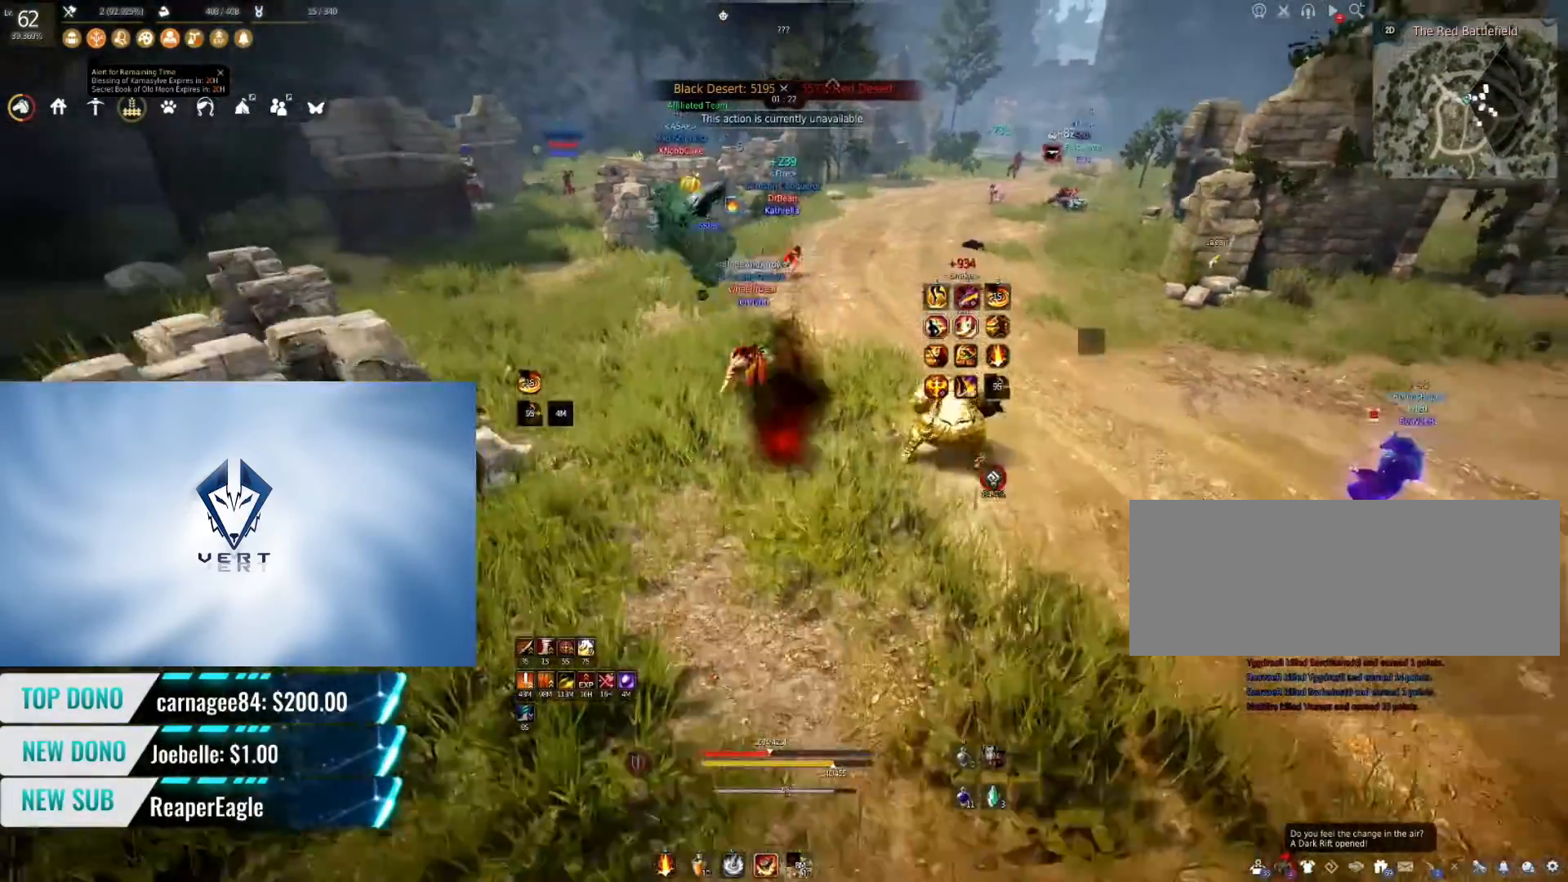
{"keys": ["s"], "mouse": [], "events": []}
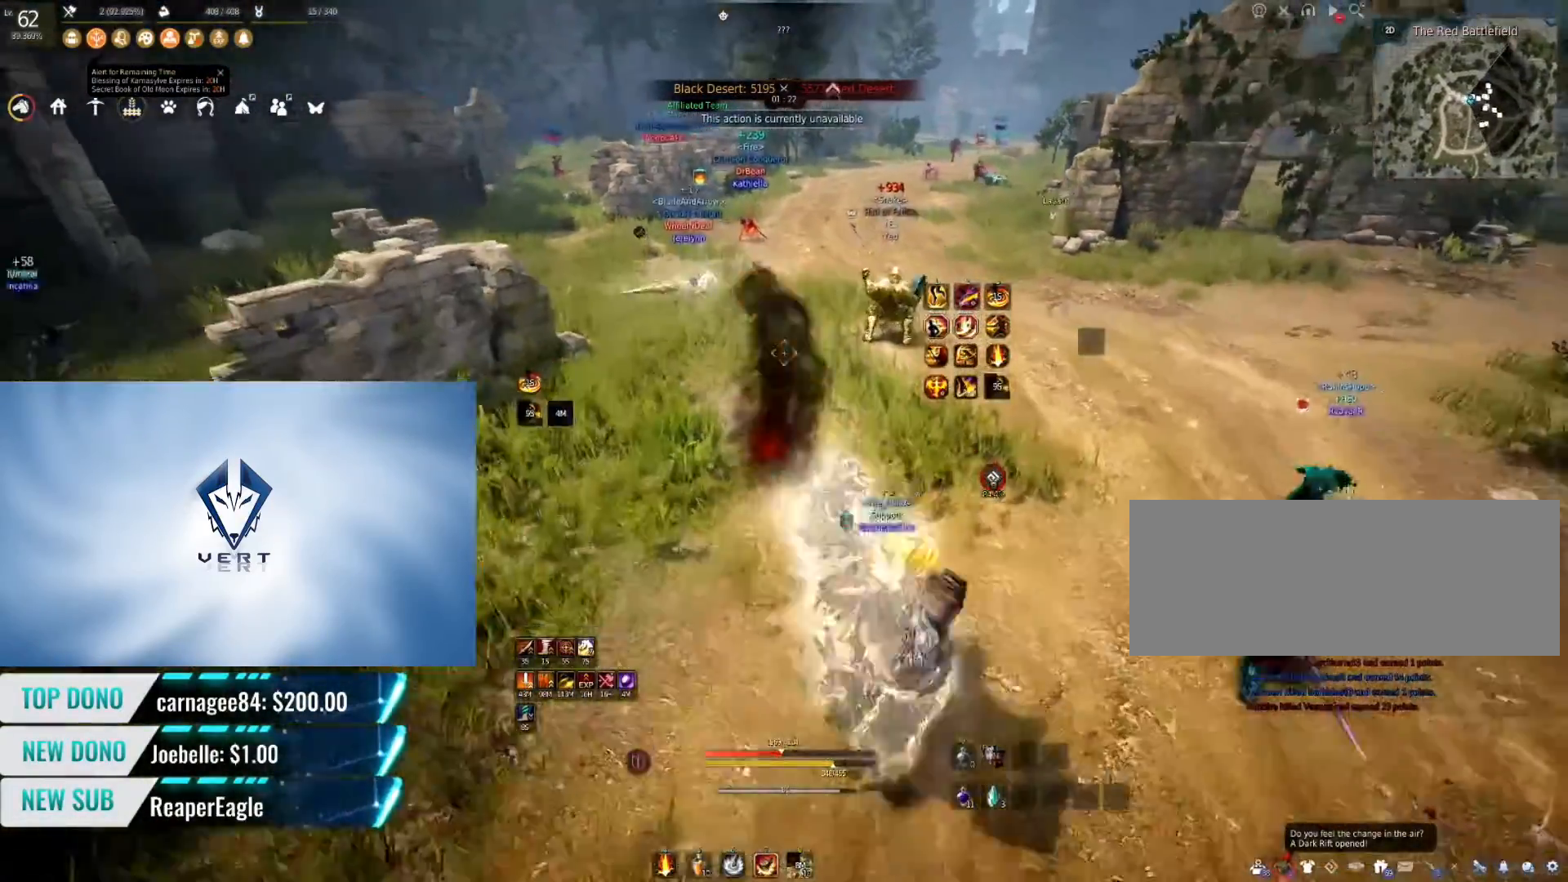
{"keys": [], "mouse": [], "events": [[484, "s", "up"]]}
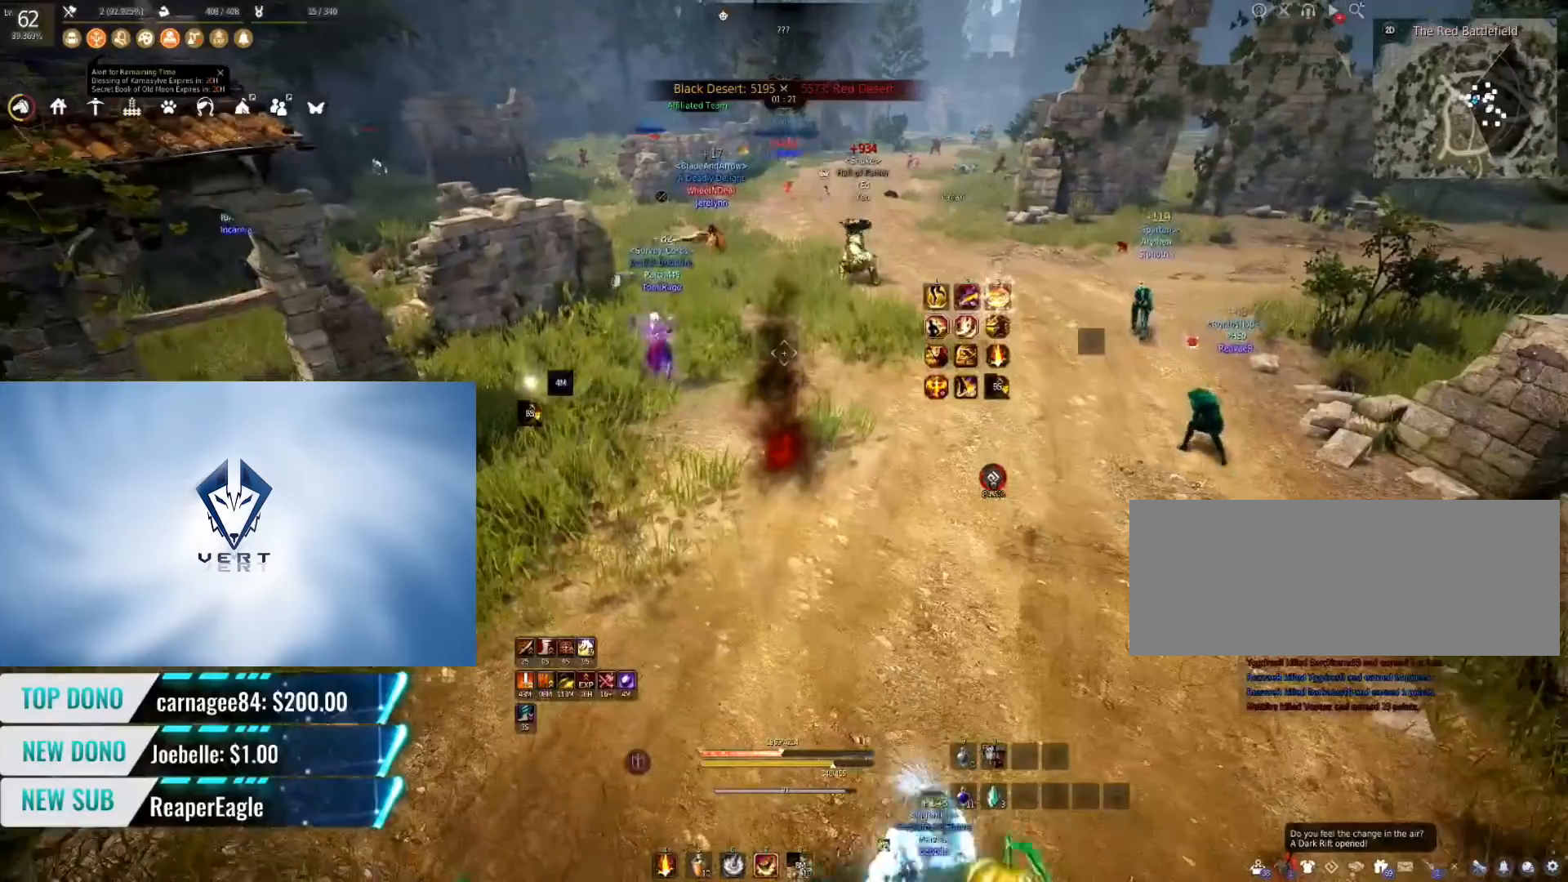
{"keys": [], "mouse": [], "events": []}
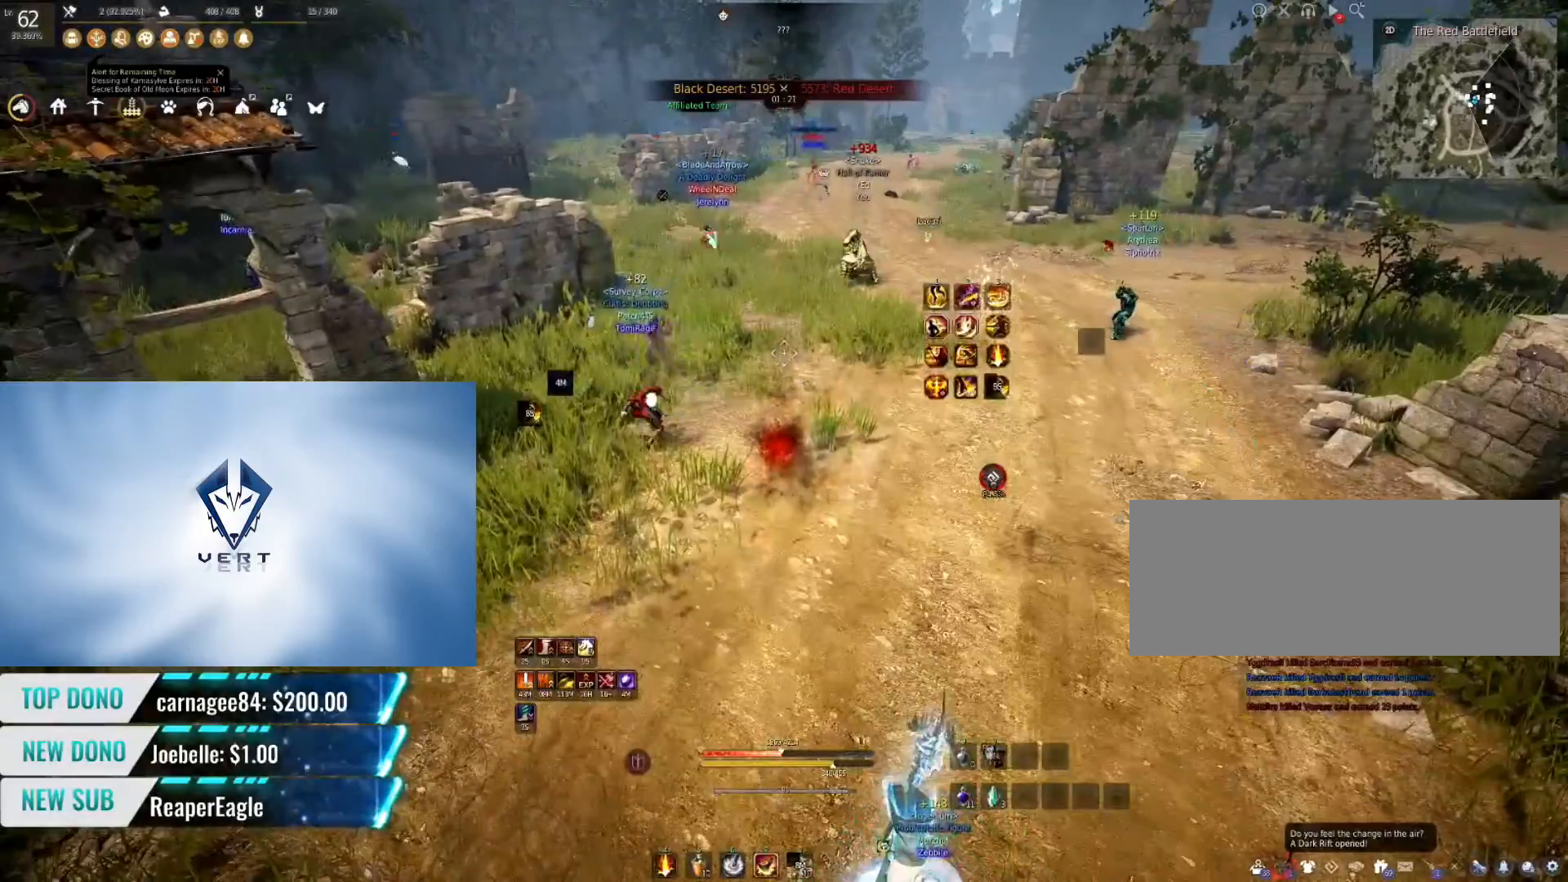
{"keys": ["s"], "mouse": [], "events": [[50, "s", "down"]]}
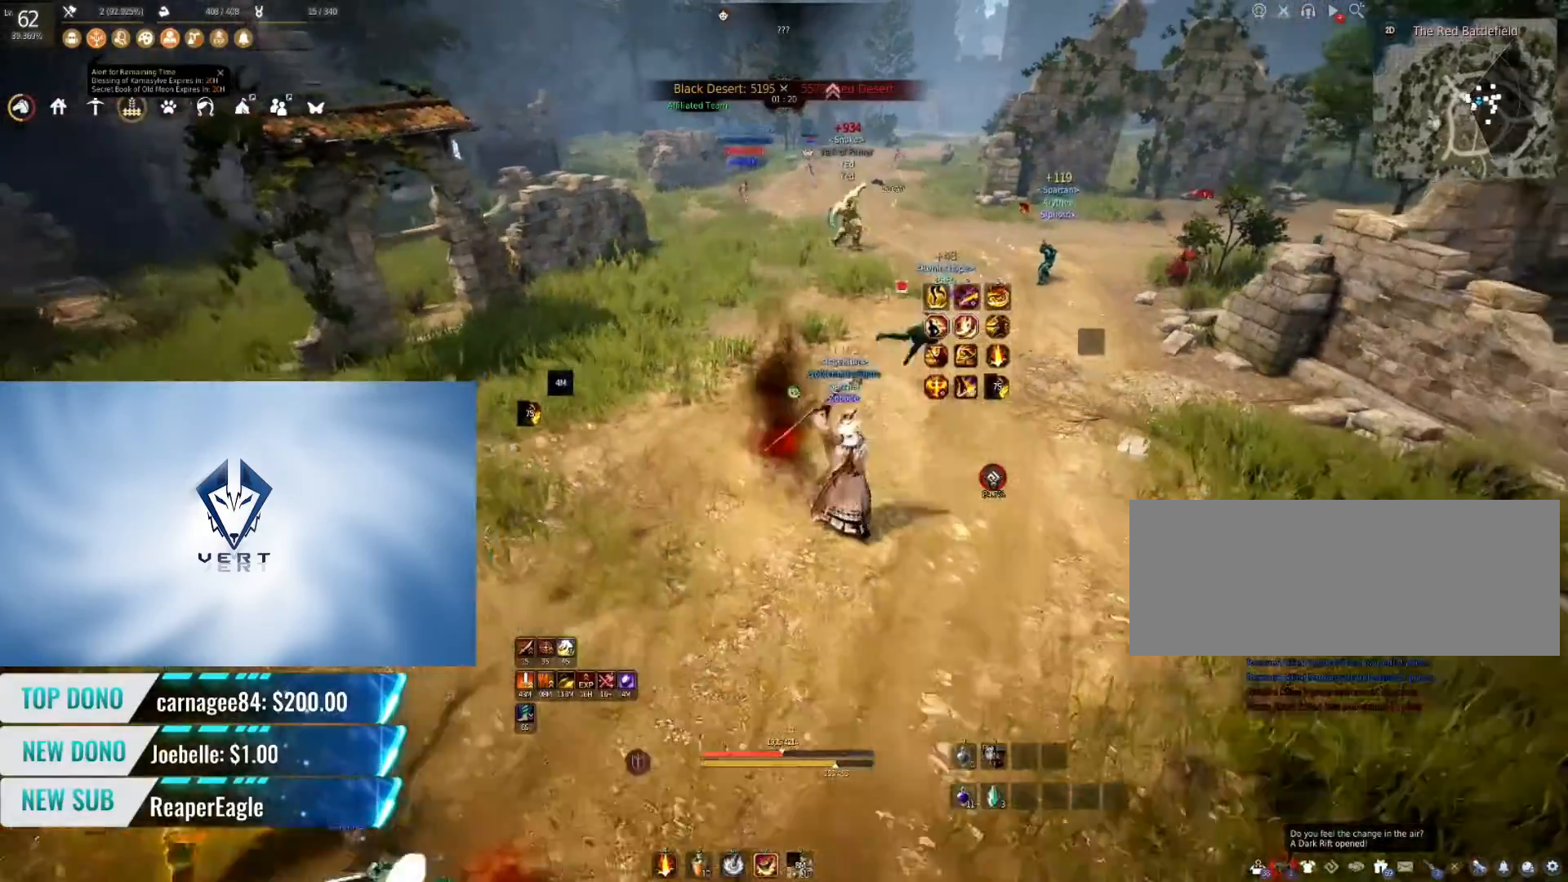
{"keys": ["s"], "mouse": [], "events": []}
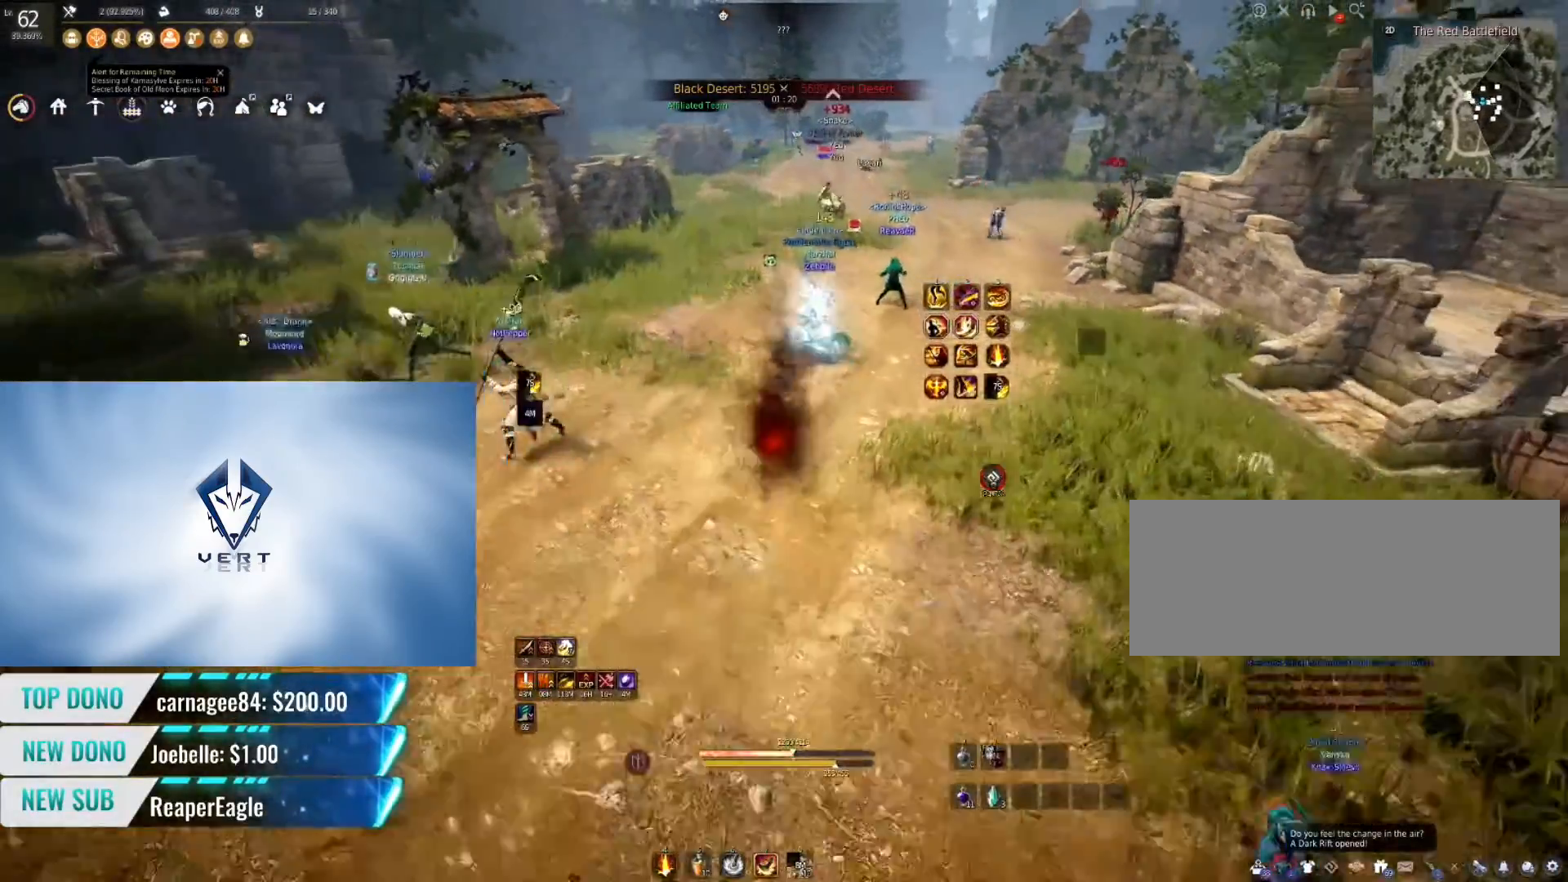
{"keys": [], "mouse": [], "events": [[200, "s", "up"]]}
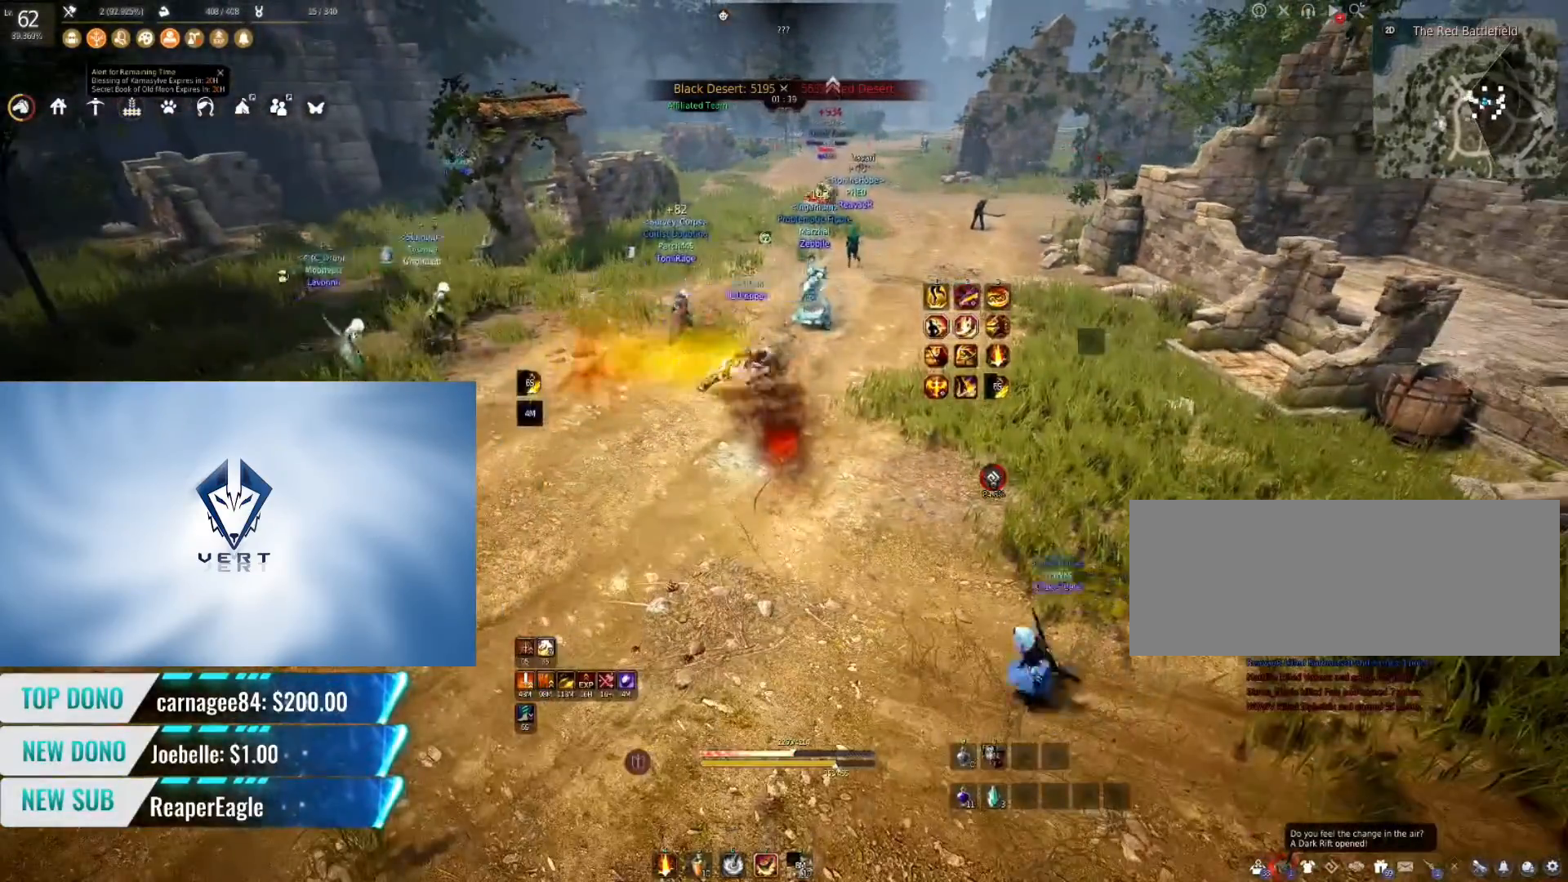
{"keys": ["s"], "mouse": [], "events": [[401, "s", "down"]]}